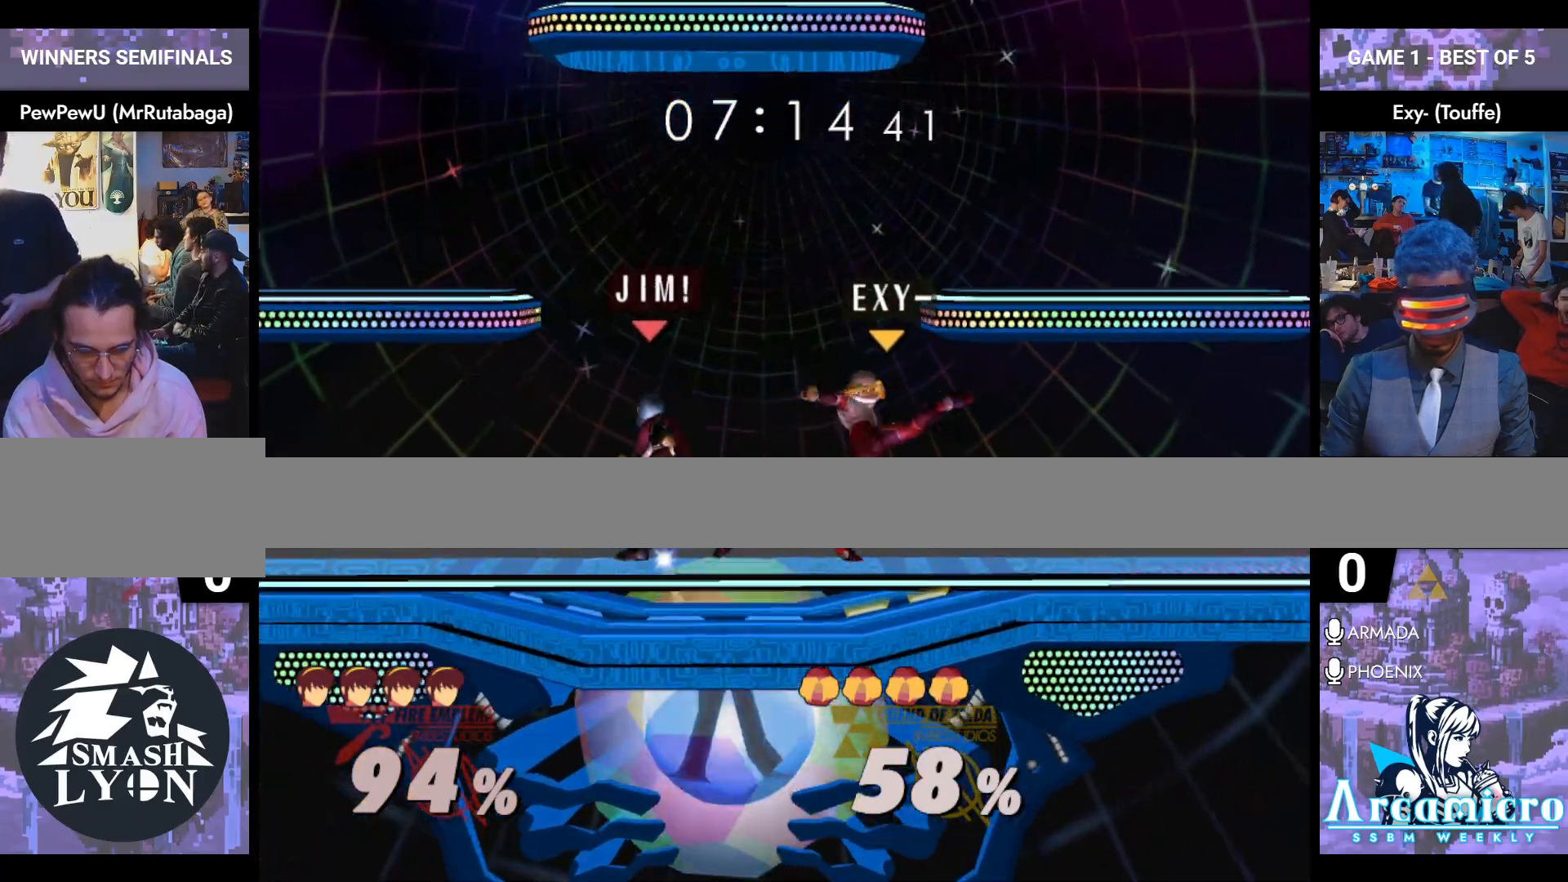
Gameplay with a controller (Nintendo layout); each line is a JSON object with the inputs held at the frame after it. "events" lists button and stick changes between this image and that frame as [ms after this image, input, new state], when the widget could be followed in between. Not read: L3 R3 START.
{"buttons": [], "left_stick": "down", "right_stick": "center", "events": [[16, "left_stick", "right"], [133, "L1", "up"], [167, "left_stick", "center"], [367, "left_stick", "down"]]}
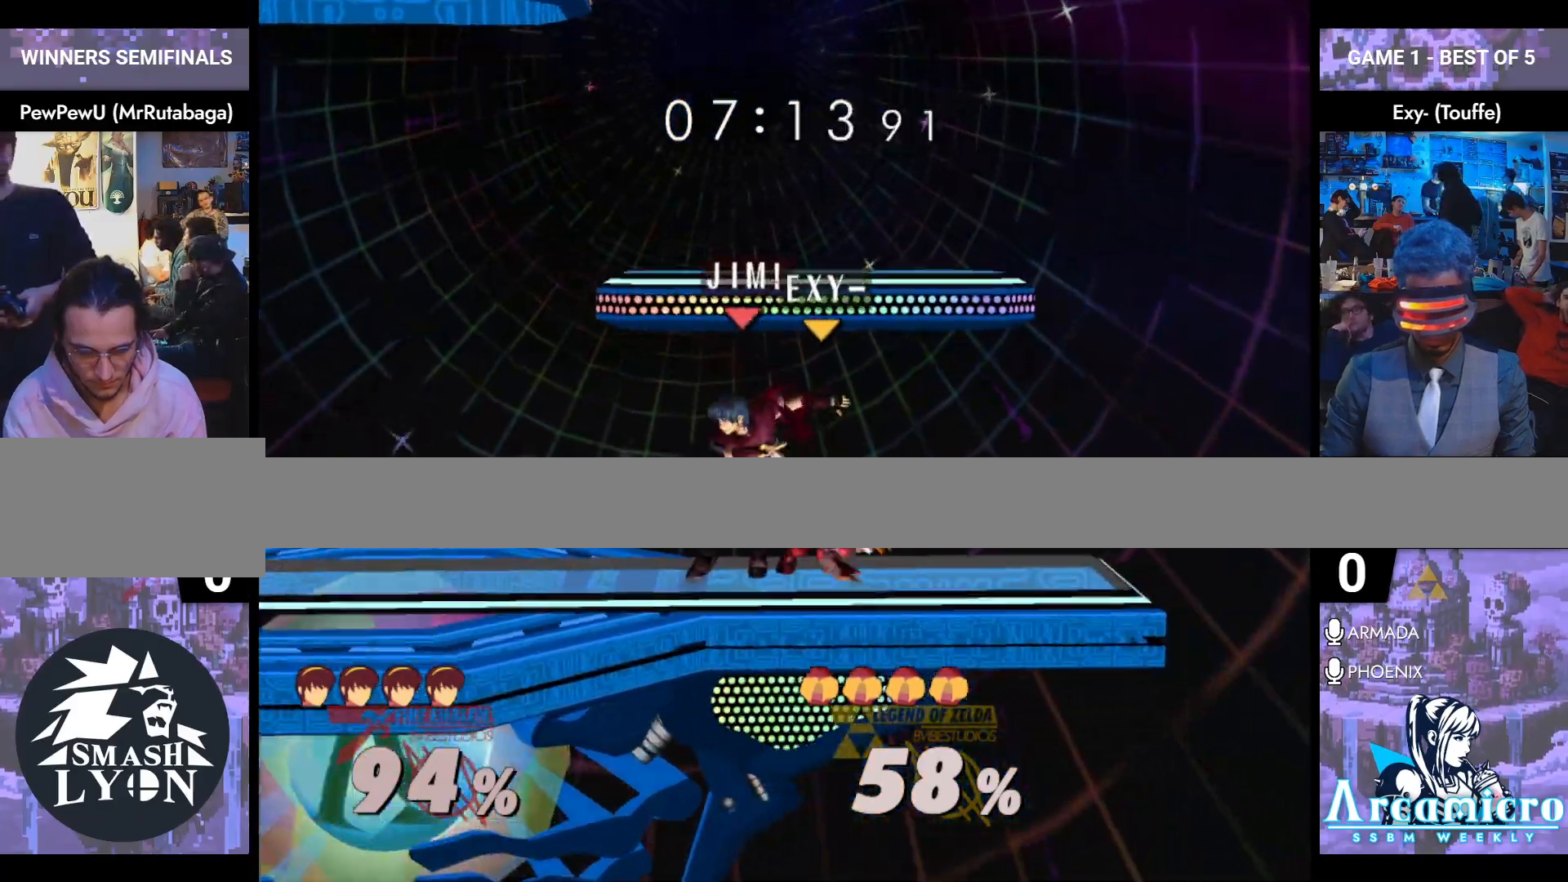
{"buttons": [], "left_stick": "down", "right_stick": "center", "events": [[117, "A", "down"], [217, "A", "up"]]}
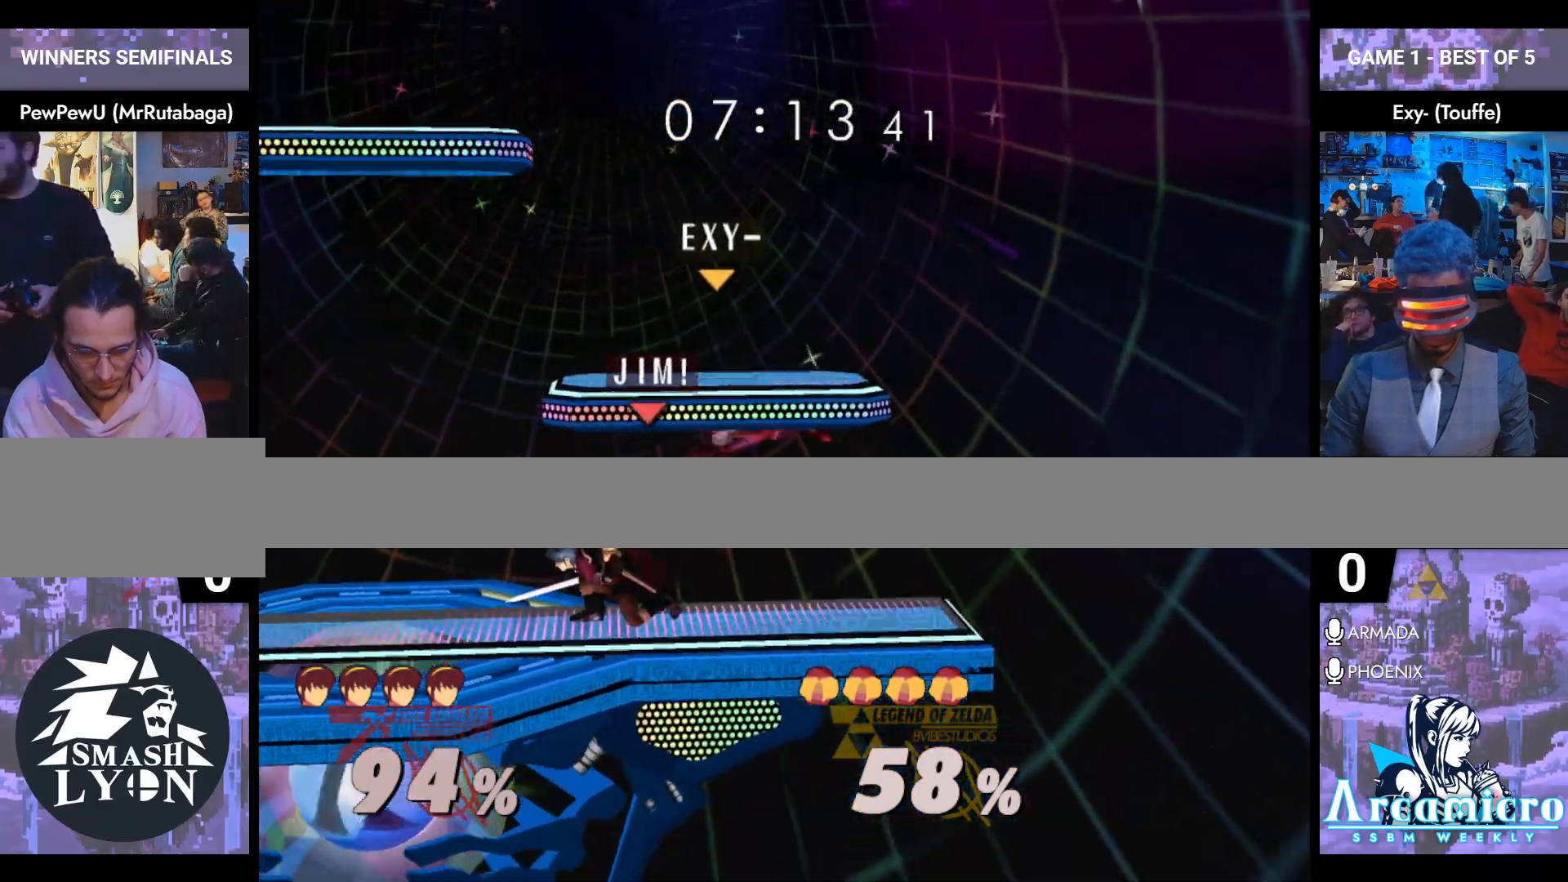
{"buttons": [], "left_stick": "left", "right_stick": "center", "events": [[50, "Y", "down"], [117, "Y", "up"], [167, "right_stick", "down"], [250, "left_stick", "left"], [250, "right_stick", "center"]]}
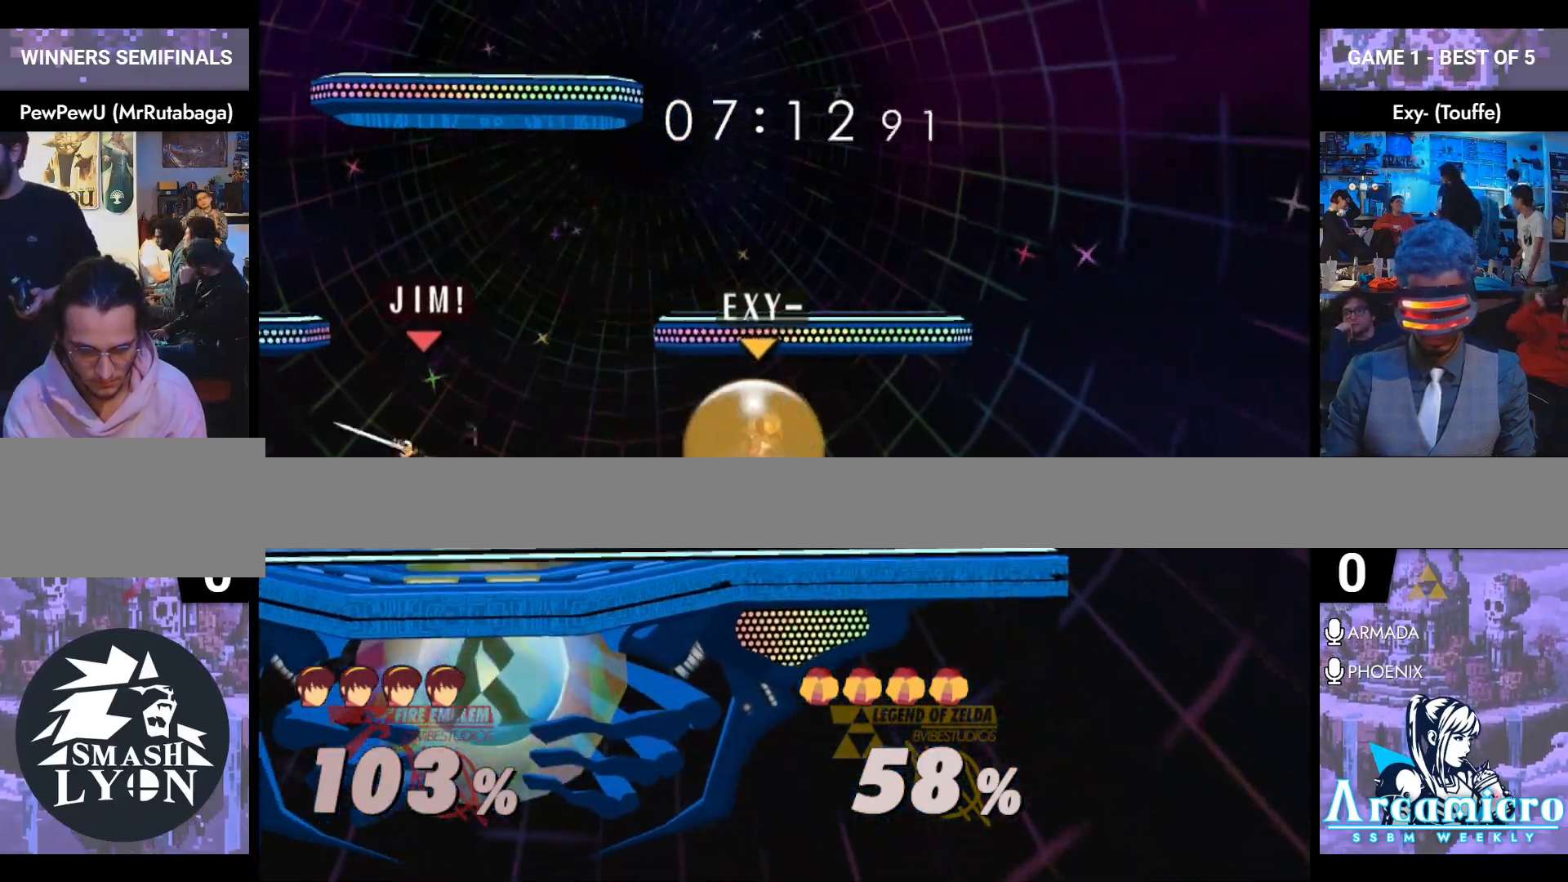
{"buttons": [], "left_stick": "center", "right_stick": "center", "events": [[84, "left_stick", "center"], [217, "left_stick", "up"], [384, "left_stick", "center"]]}
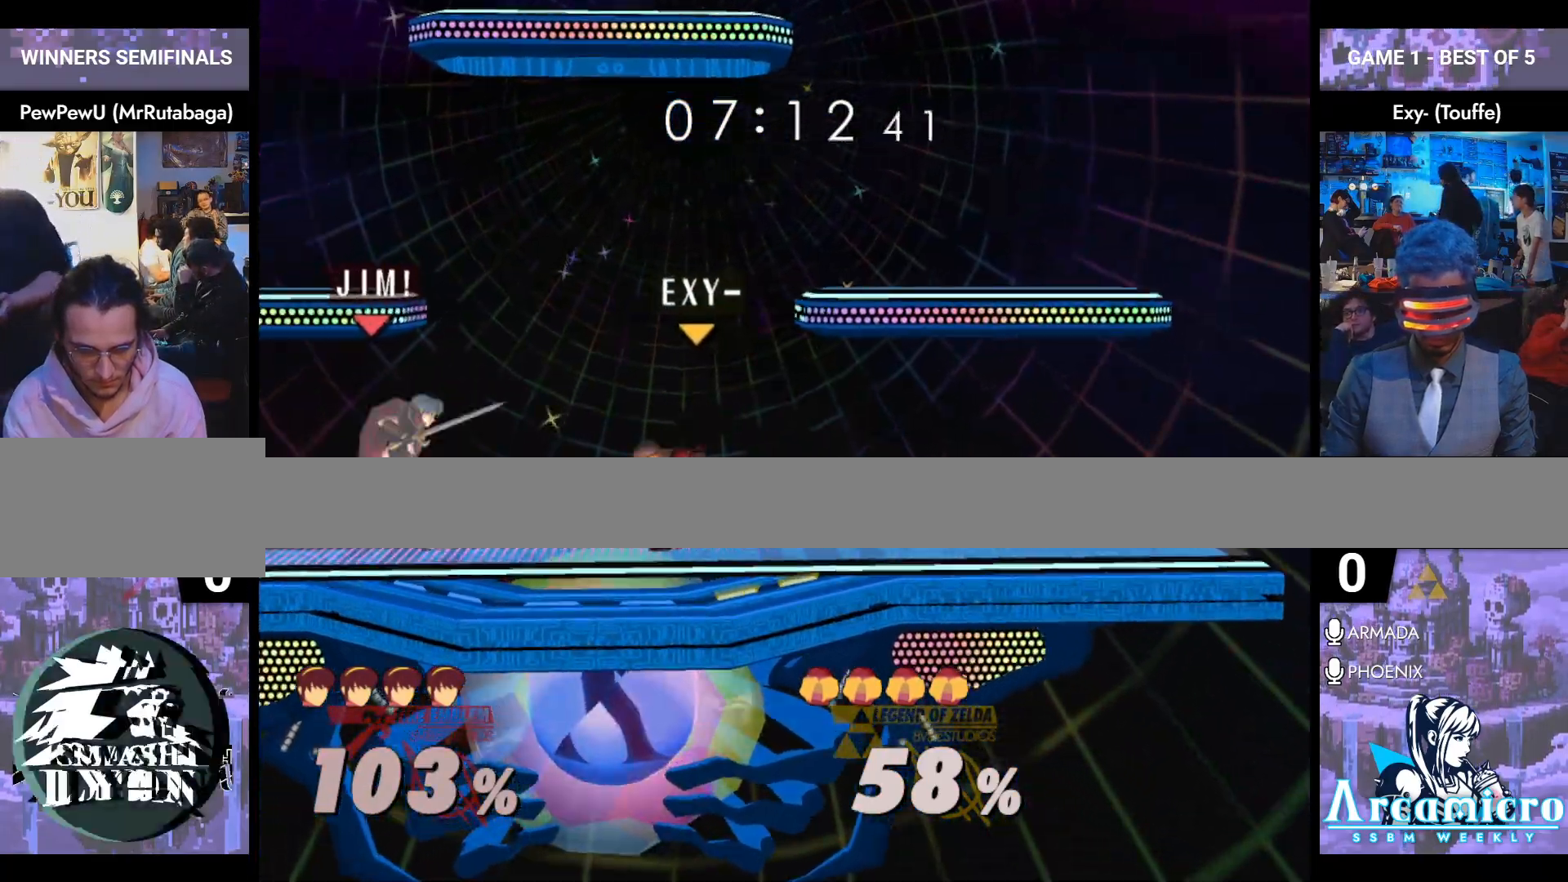
{"buttons": [], "left_stick": "up-right", "right_stick": "center", "events": [[16, "left_stick", "up"], [200, "A", "down"], [200, "left_stick", "up-right"], [267, "A", "up"], [350, "A", "down"], [467, "A", "up"]]}
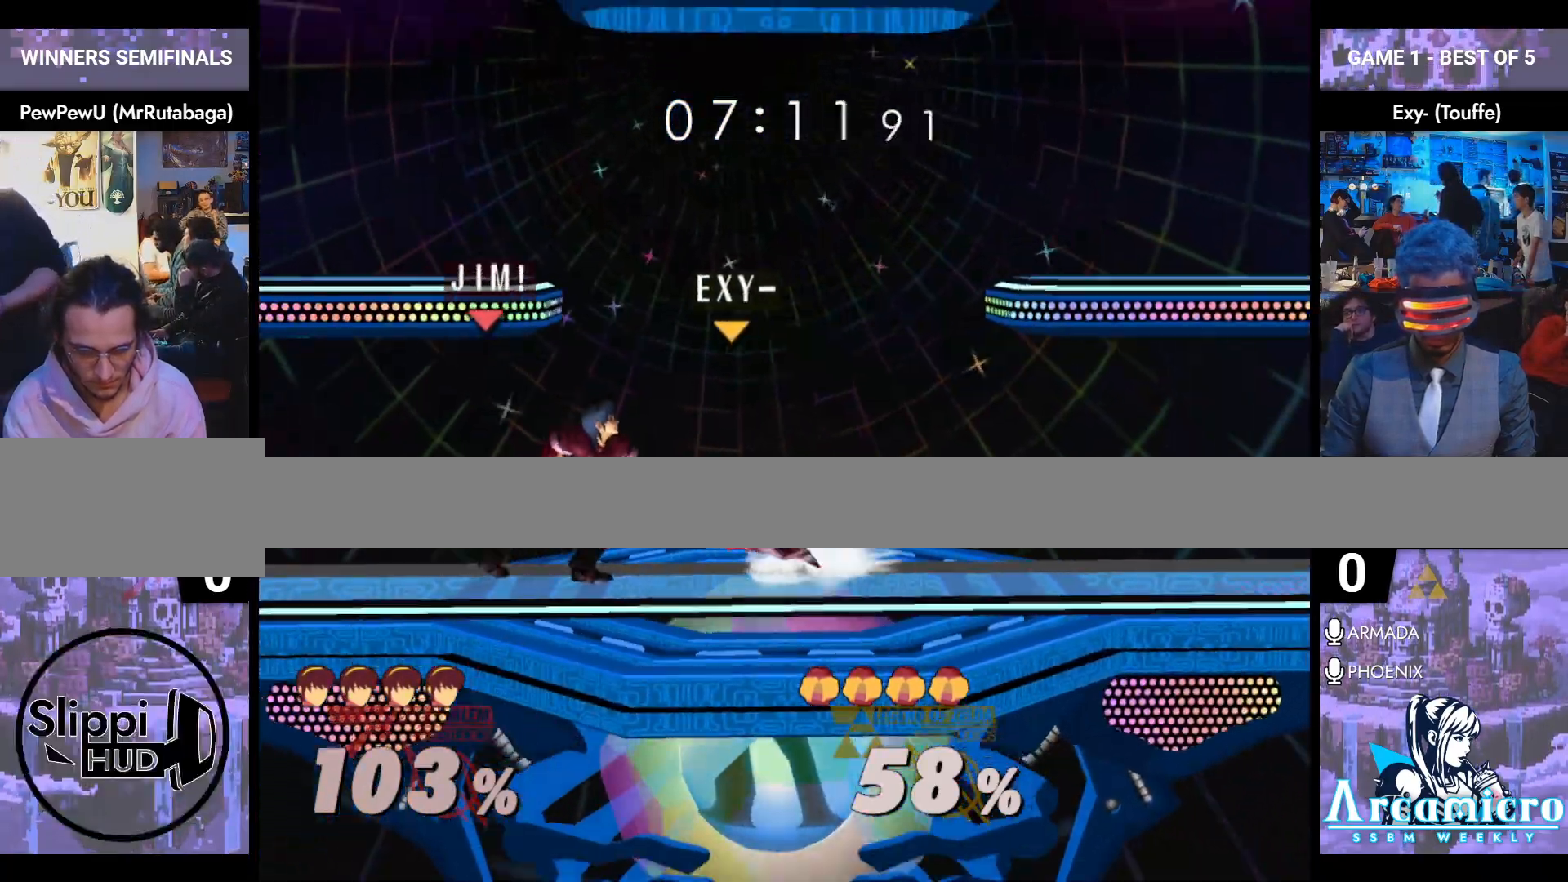
{"buttons": [], "left_stick": "center", "right_stick": "center", "events": [[50, "left_stick", "center"], [150, "left_stick", "down"], [200, "L1", "down"], [467, "L1", "up"], [501, "left_stick", "center"]]}
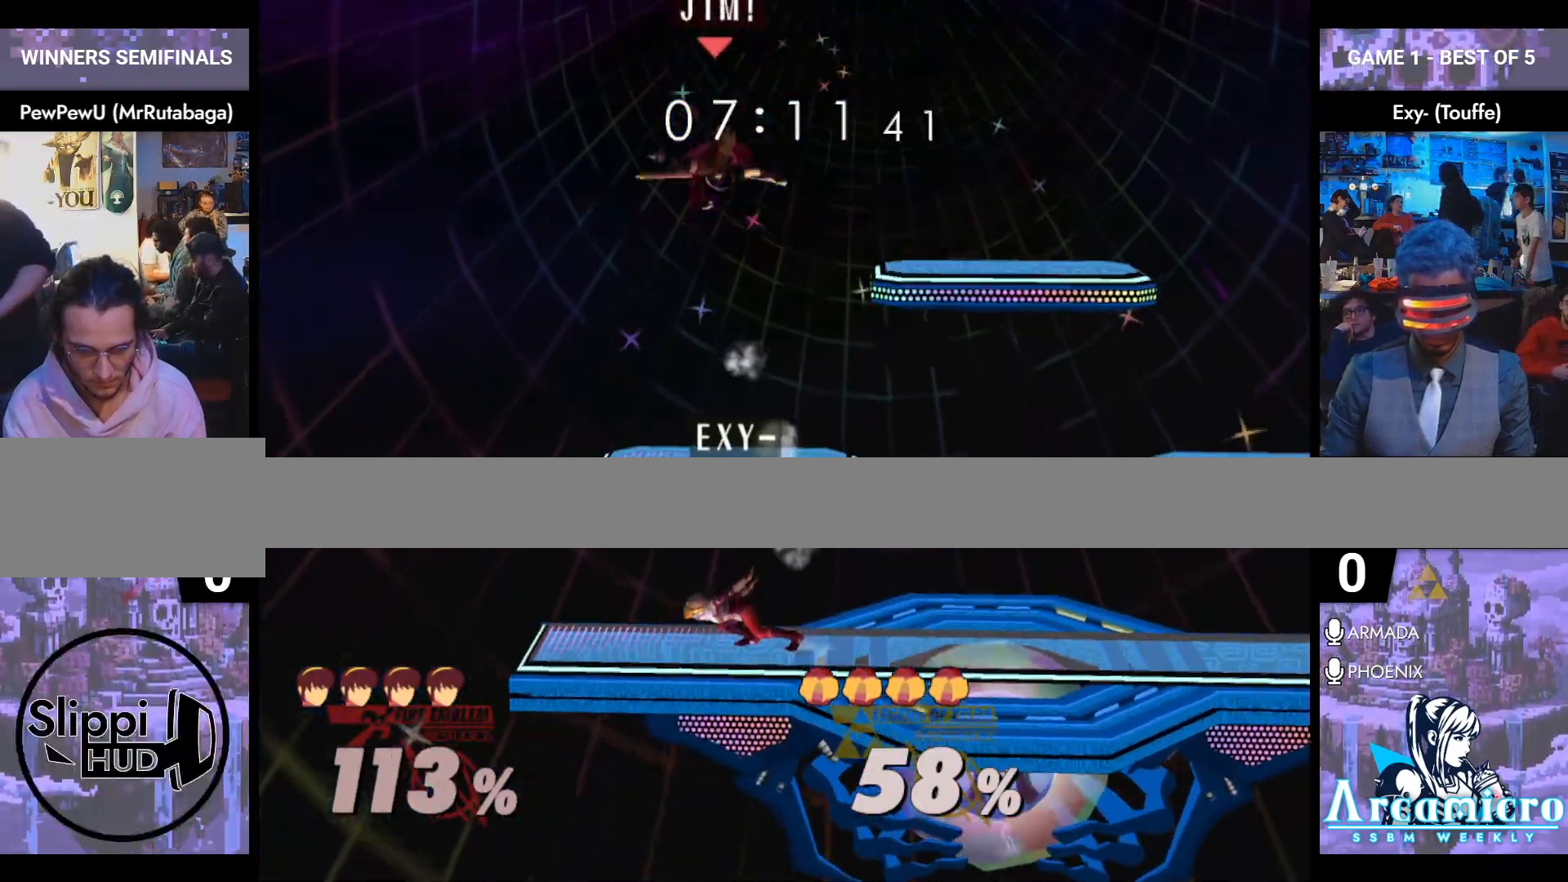
{"buttons": [], "left_stick": "center", "right_stick": "center", "events": []}
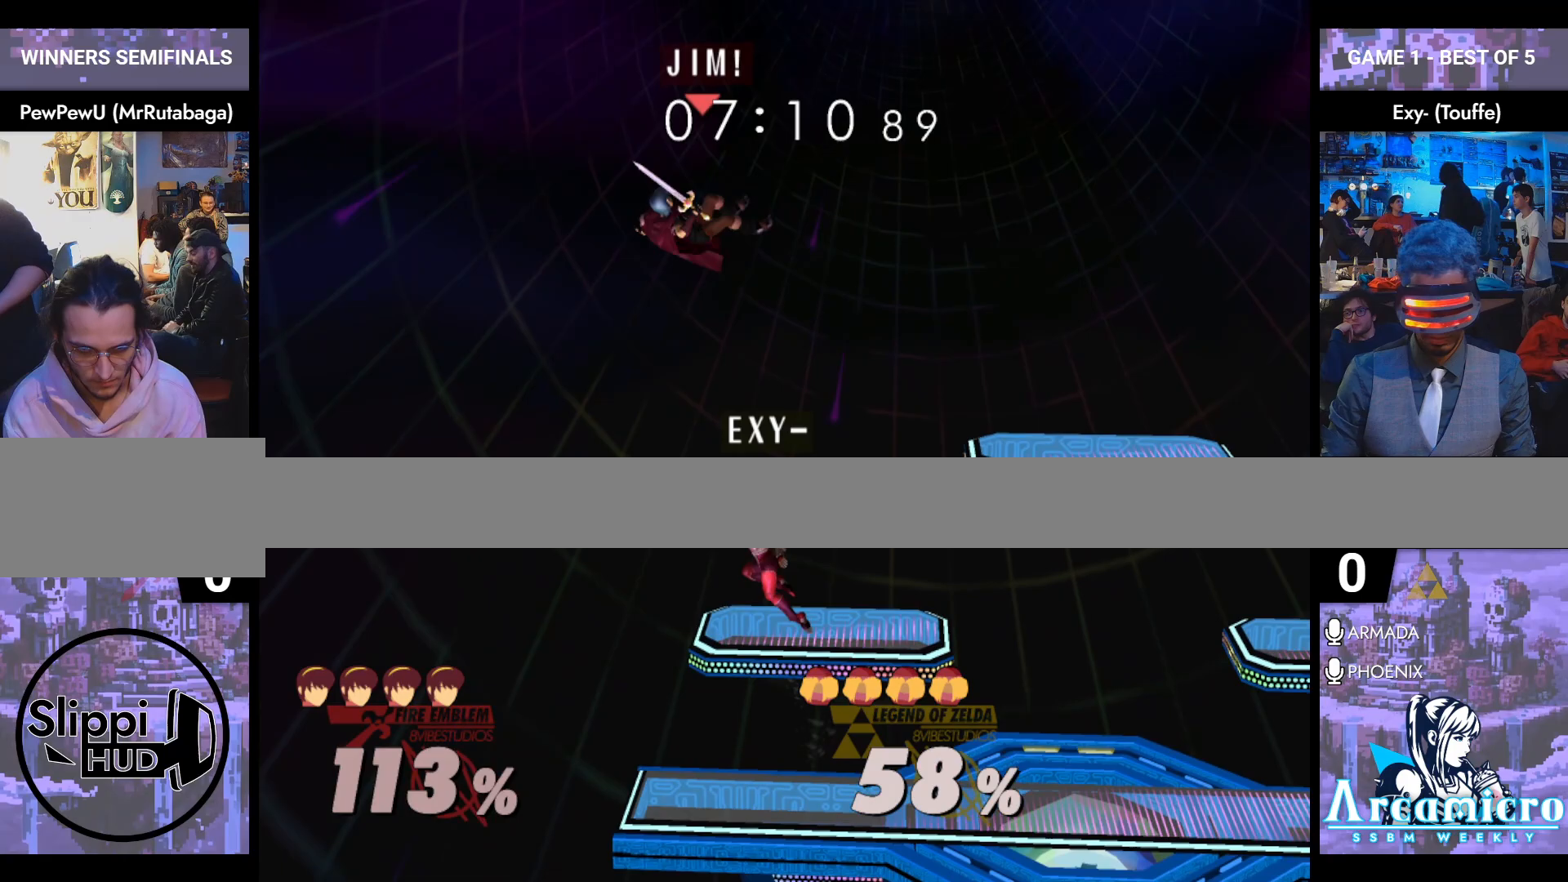
{"buttons": [], "left_stick": "up", "right_stick": "center", "events": [[217, "left_stick", "up"]]}
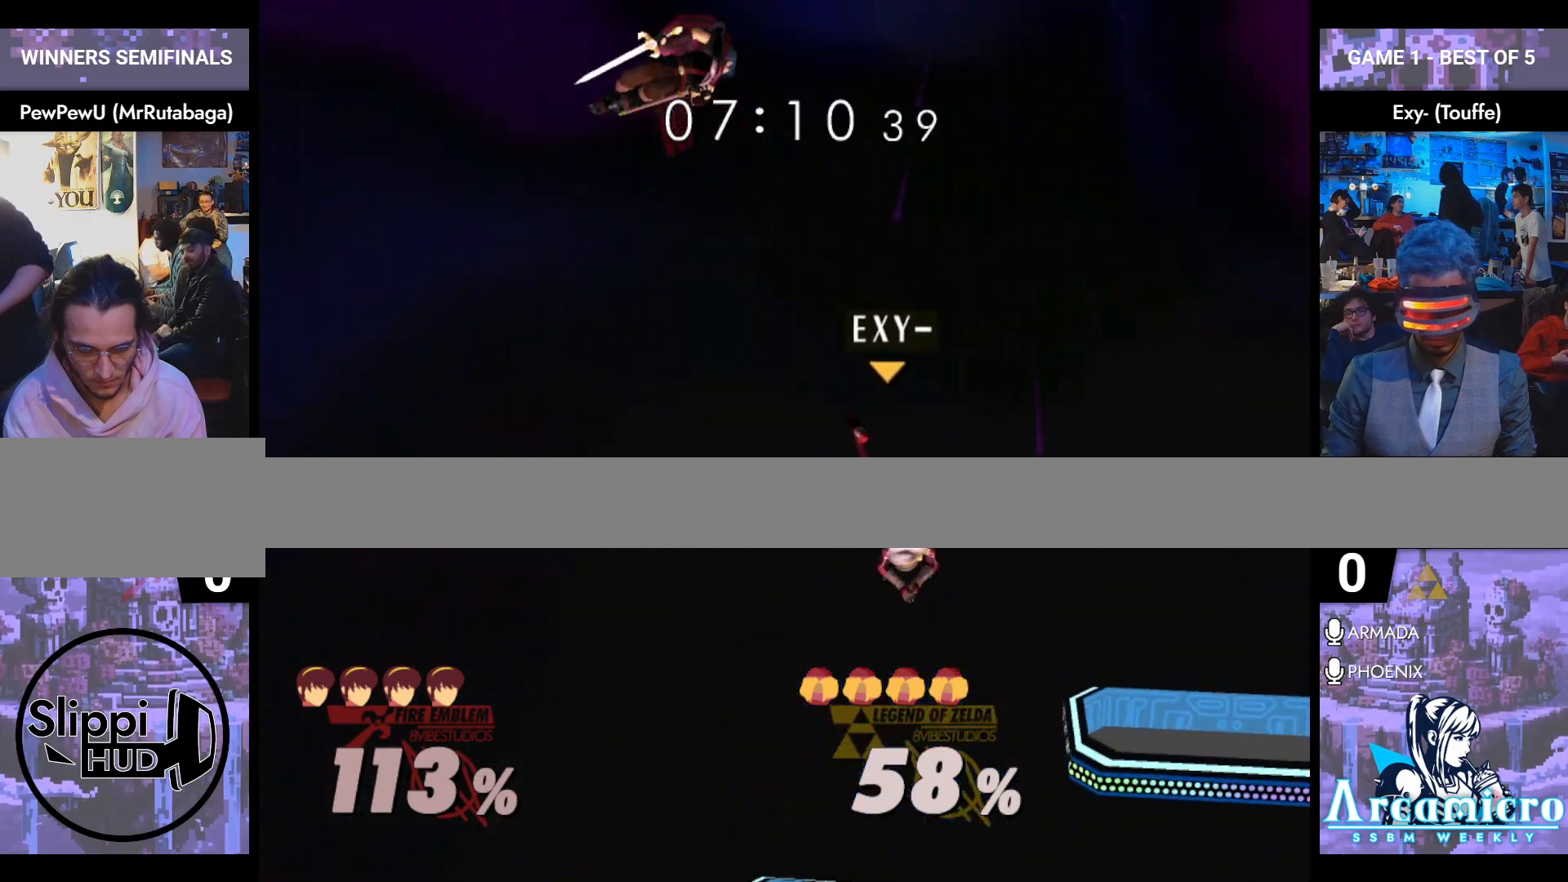
{"buttons": [], "left_stick": "left", "right_stick": "center", "events": [[33, "left_stick", "up-right"], [167, "left_stick", "down-right"], [267, "left_stick", "down-left"], [317, "left_stick", "left"]]}
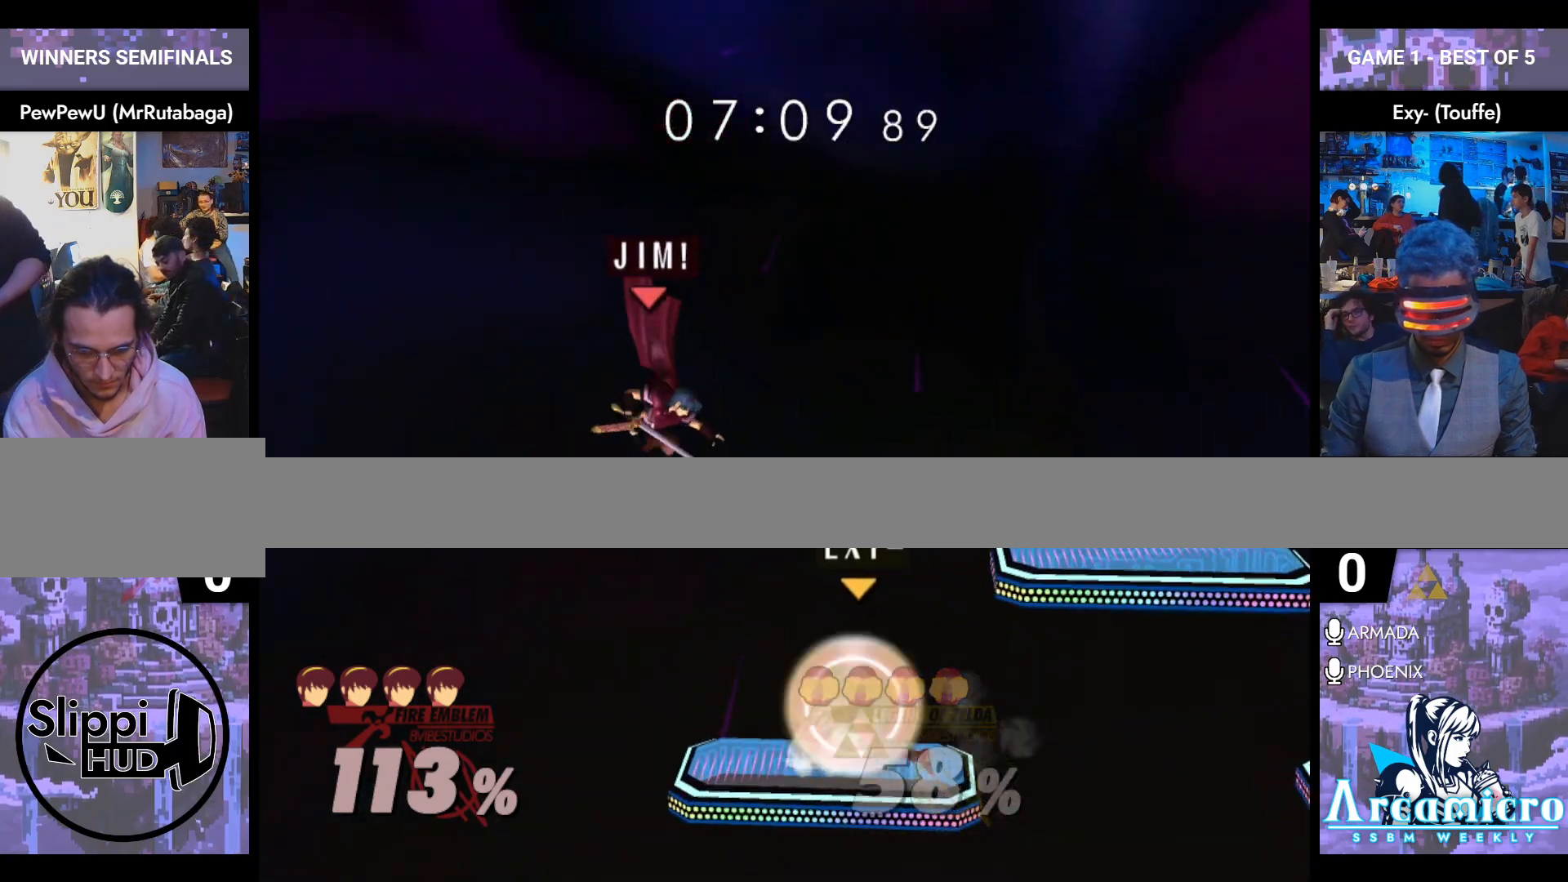
{"buttons": [], "left_stick": "right", "right_stick": "center", "events": [[217, "left_stick", "down"], [384, "left_stick", "right"]]}
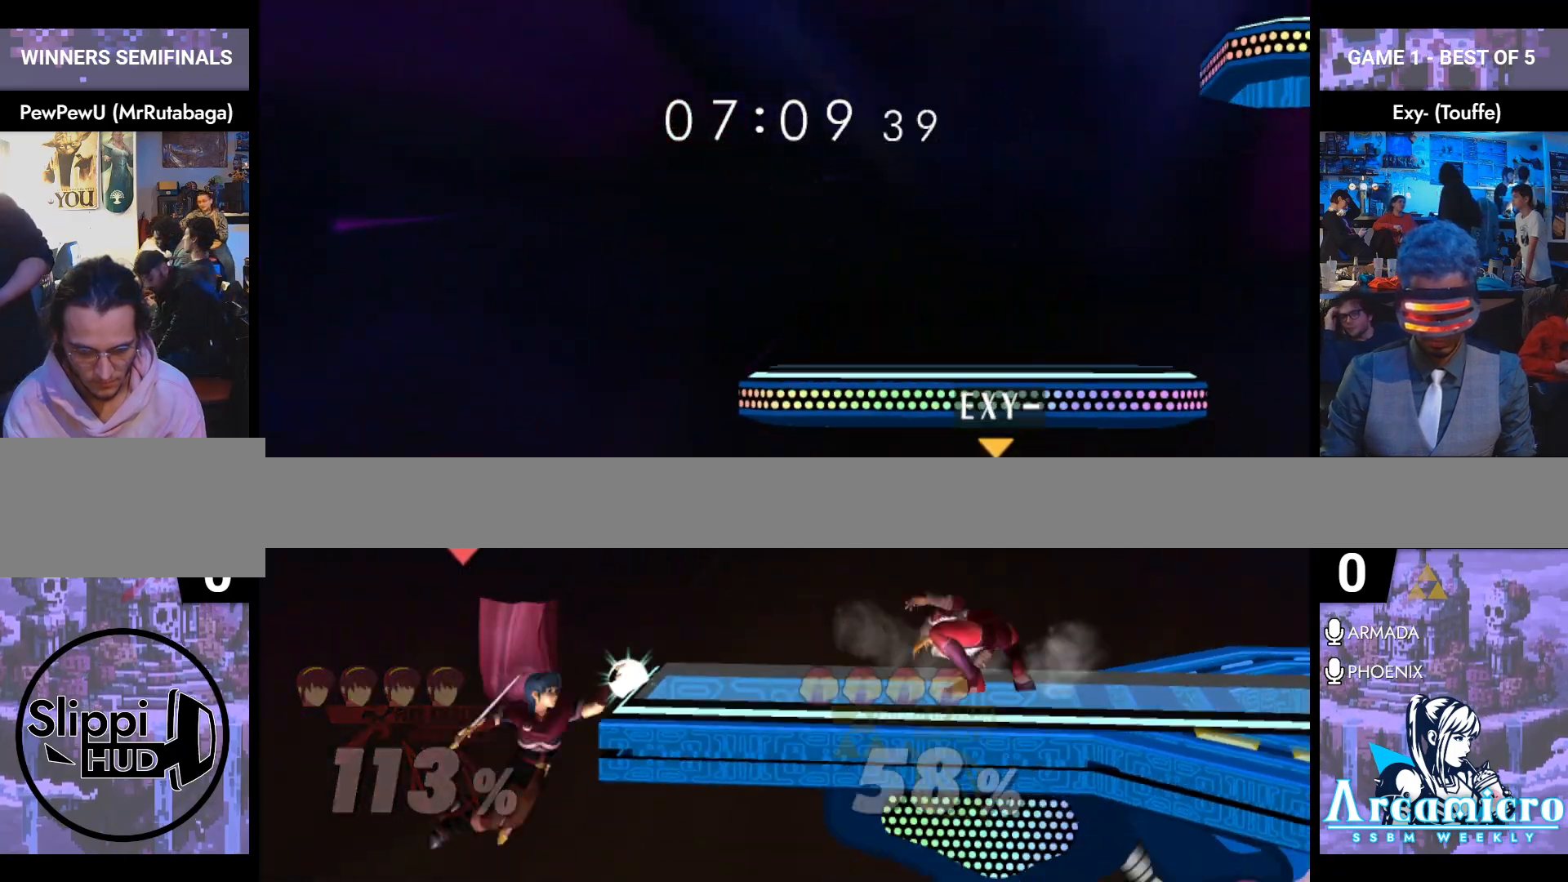
{"buttons": [], "left_stick": "left", "right_stick": "center", "events": [[83, "left_stick", "center"], [183, "left_stick", "up-right"], [434, "left_stick", "left"]]}
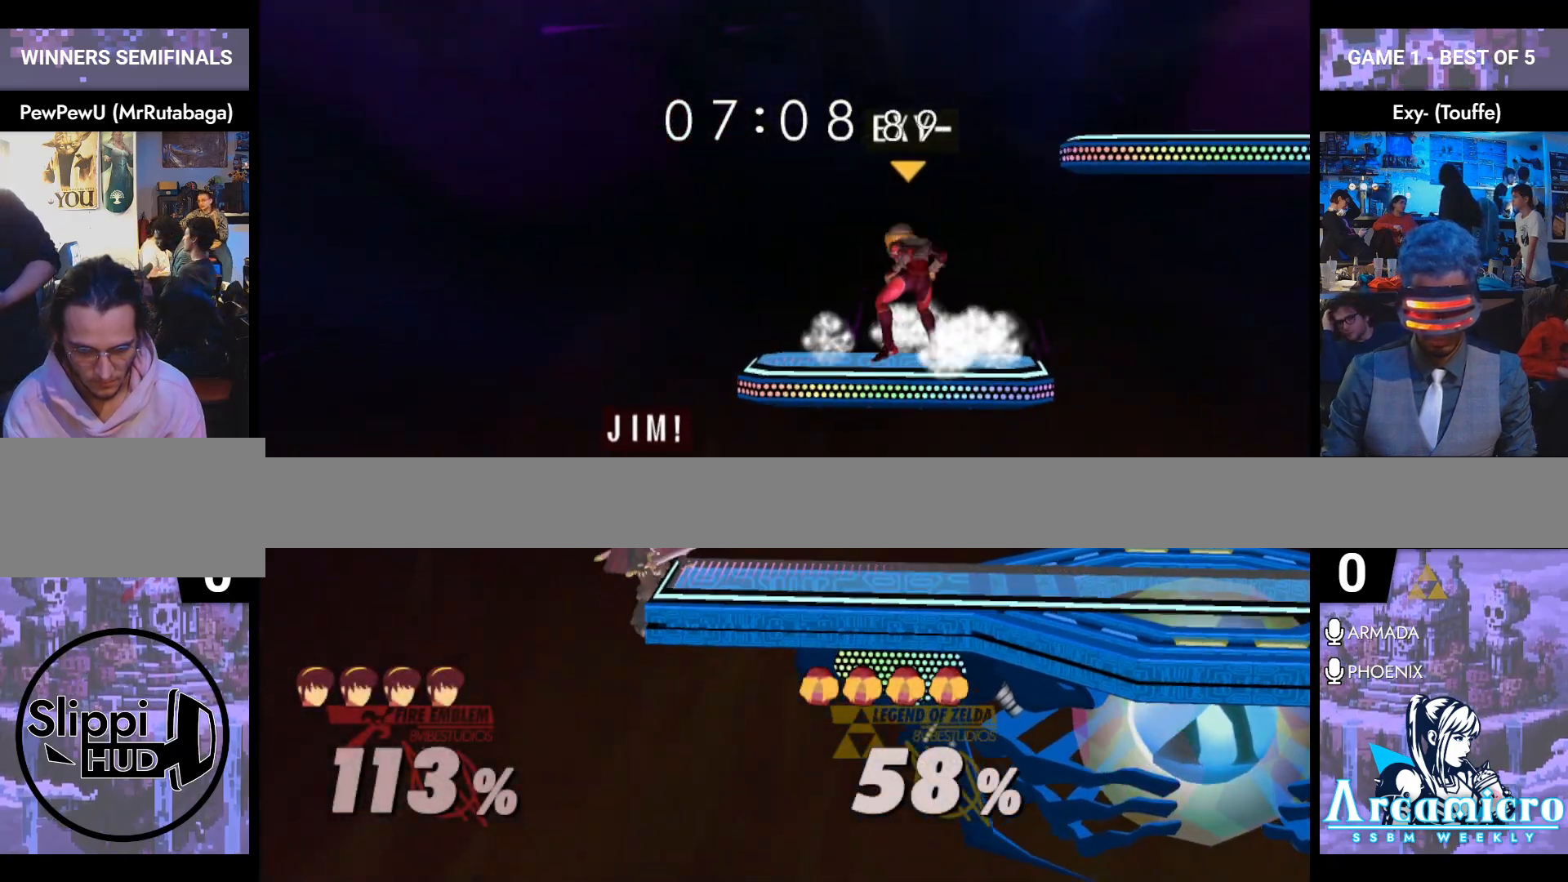
{"buttons": ["L1"], "left_stick": "right", "right_stick": "center", "events": [[251, "L1", "down"], [301, "left_stick", "up-right"], [401, "left_stick", "right"]]}
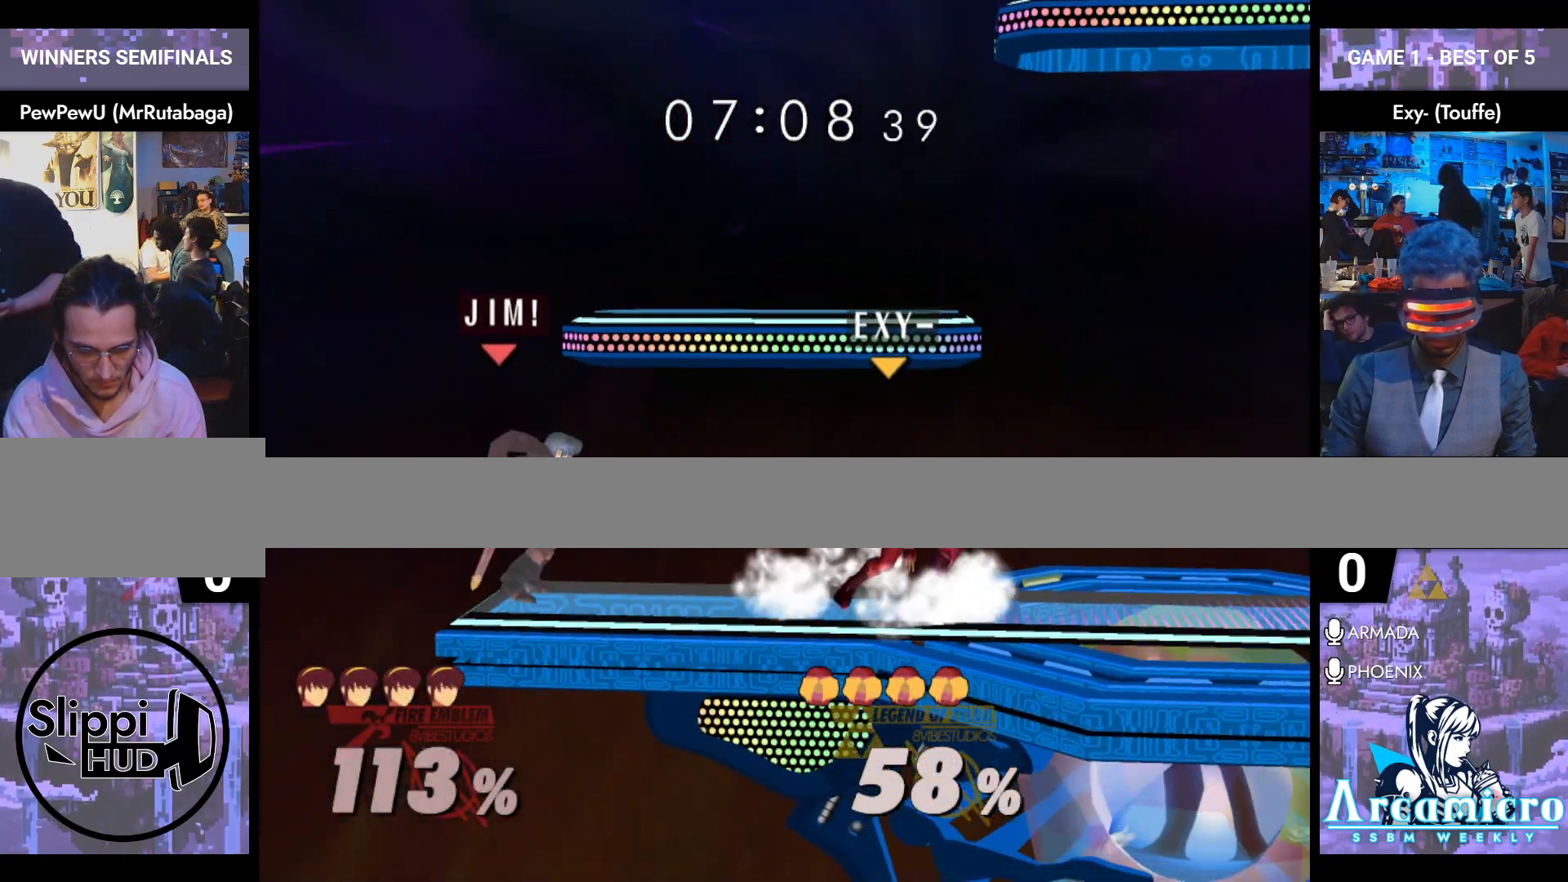
{"buttons": ["L1"], "left_stick": "right", "right_stick": "center", "events": []}
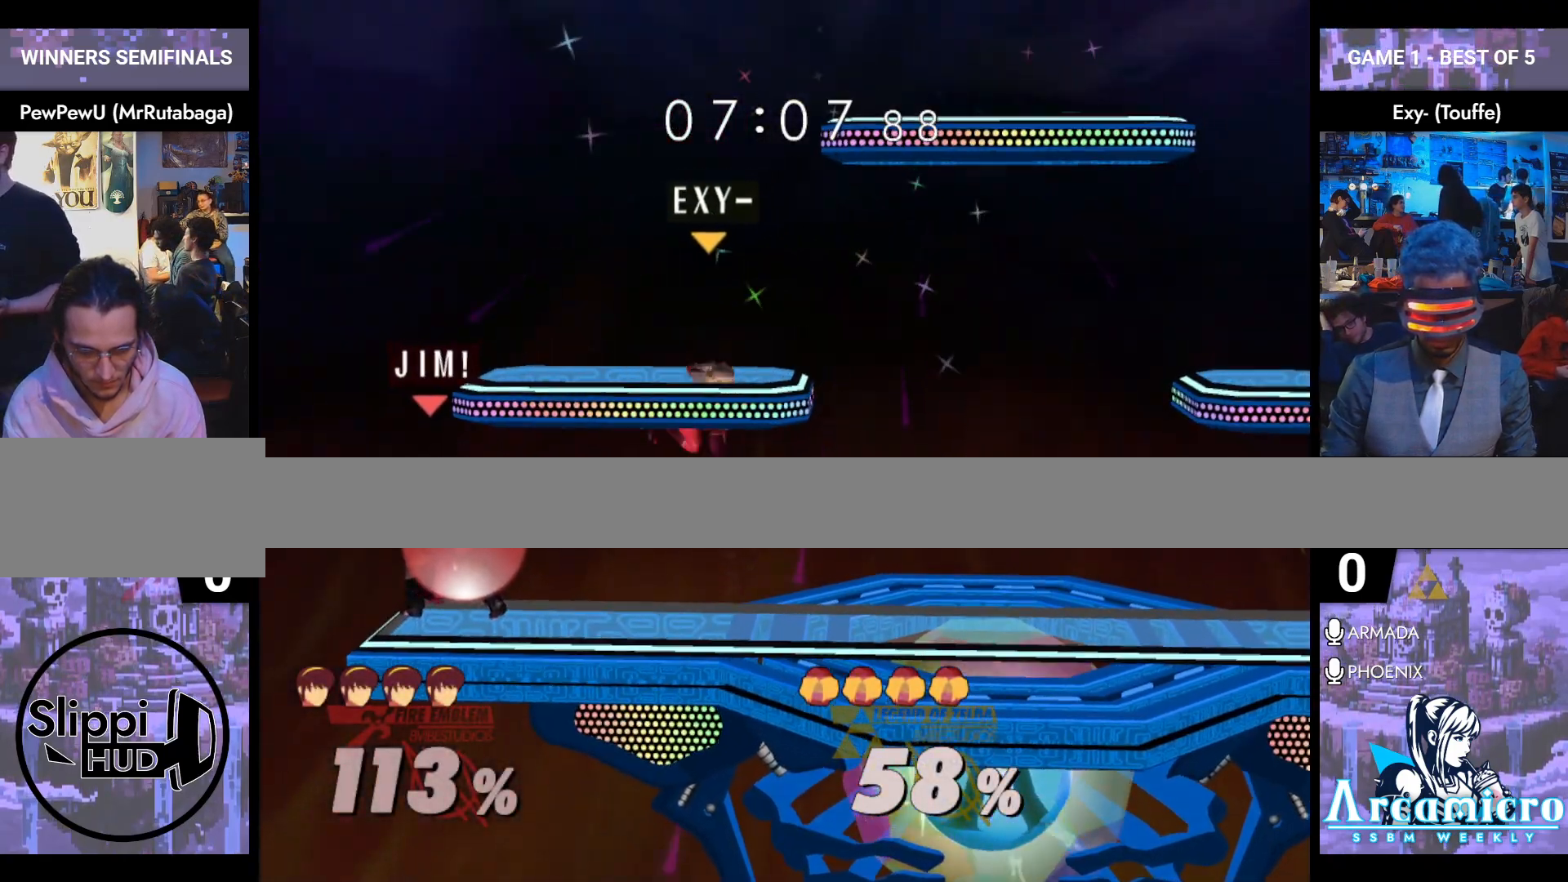
{"buttons": ["Y", "L1"], "left_stick": "right", "right_stick": "center", "events": [[401, "Y", "down"]]}
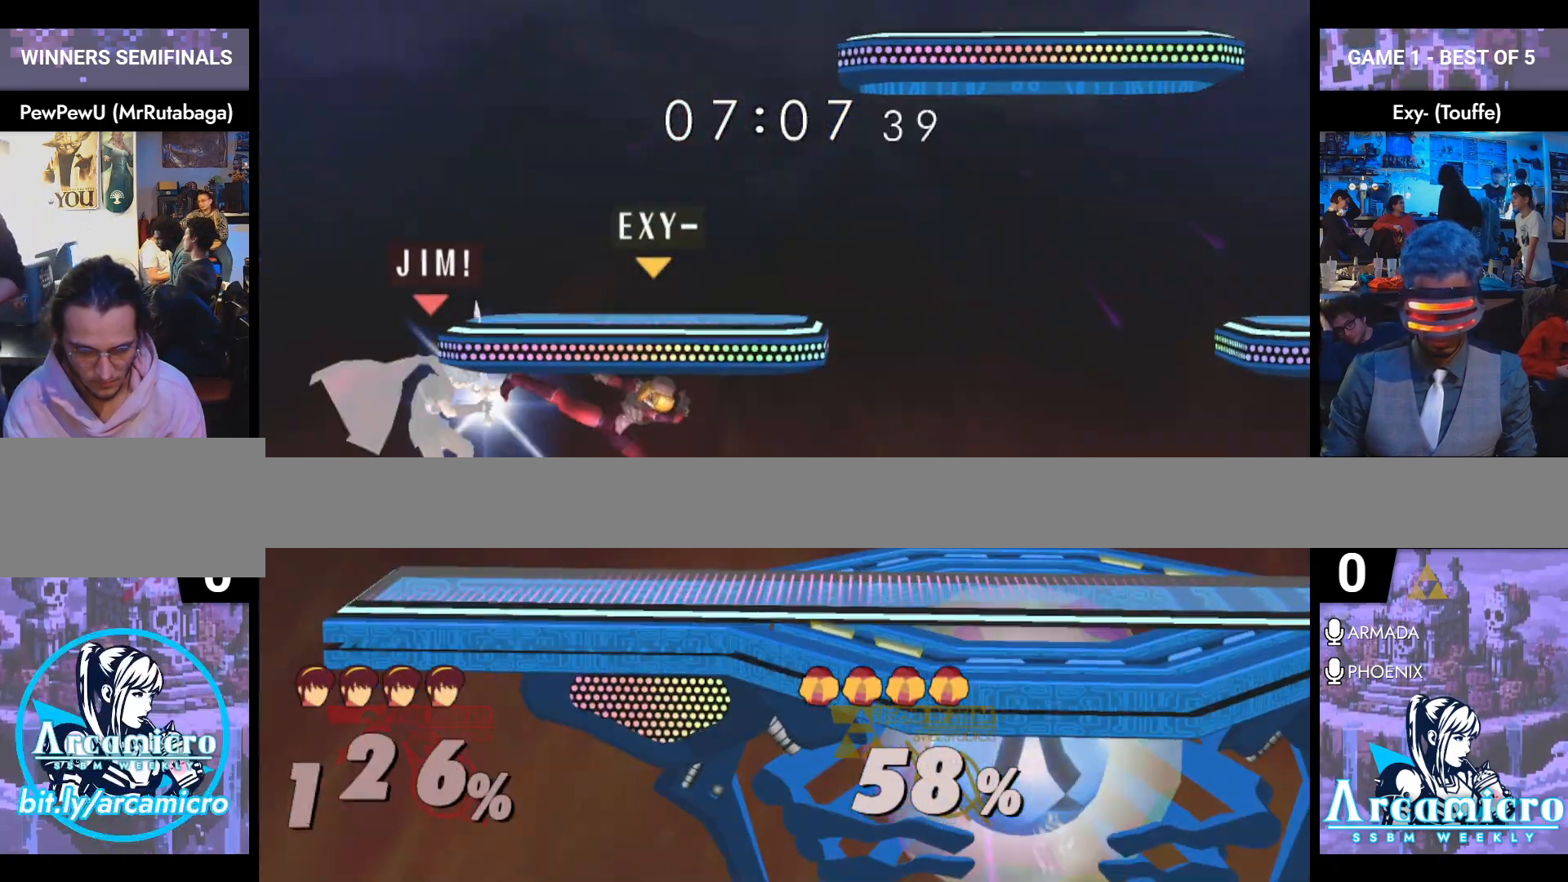
{"buttons": [], "left_stick": "center", "right_stick": "center", "events": [[50, "L1", "up"], [100, "Y", "up"], [183, "left_stick", "down-right"], [233, "L1", "down"], [333, "left_stick", "right"], [383, "L1", "up"], [434, "left_stick", "center"]]}
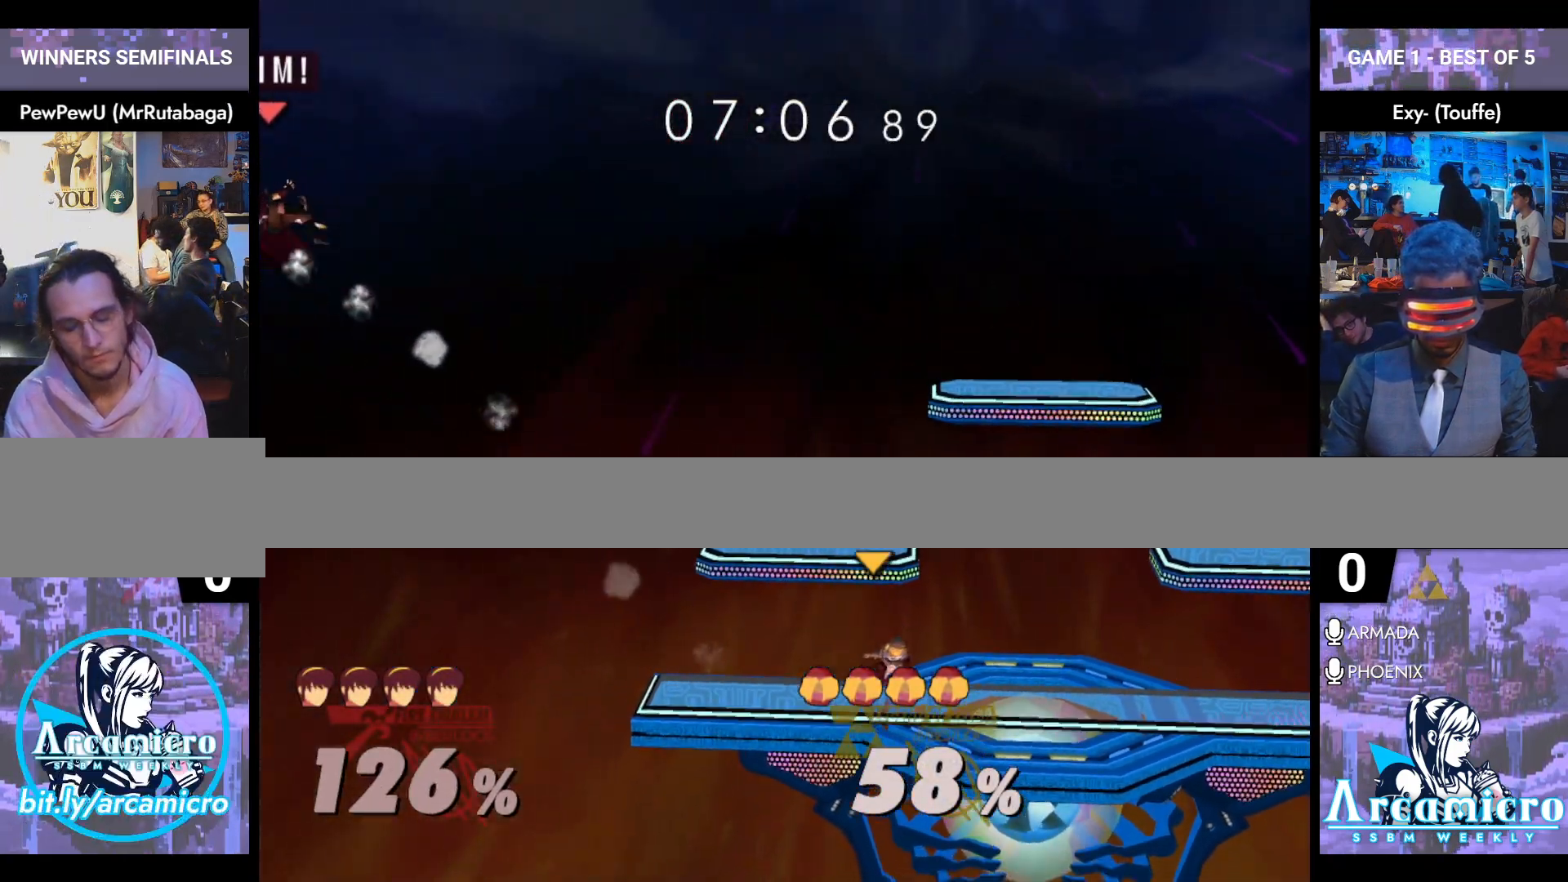
{"buttons": [], "left_stick": "right", "right_stick": "center", "events": [[84, "left_stick", "right"]]}
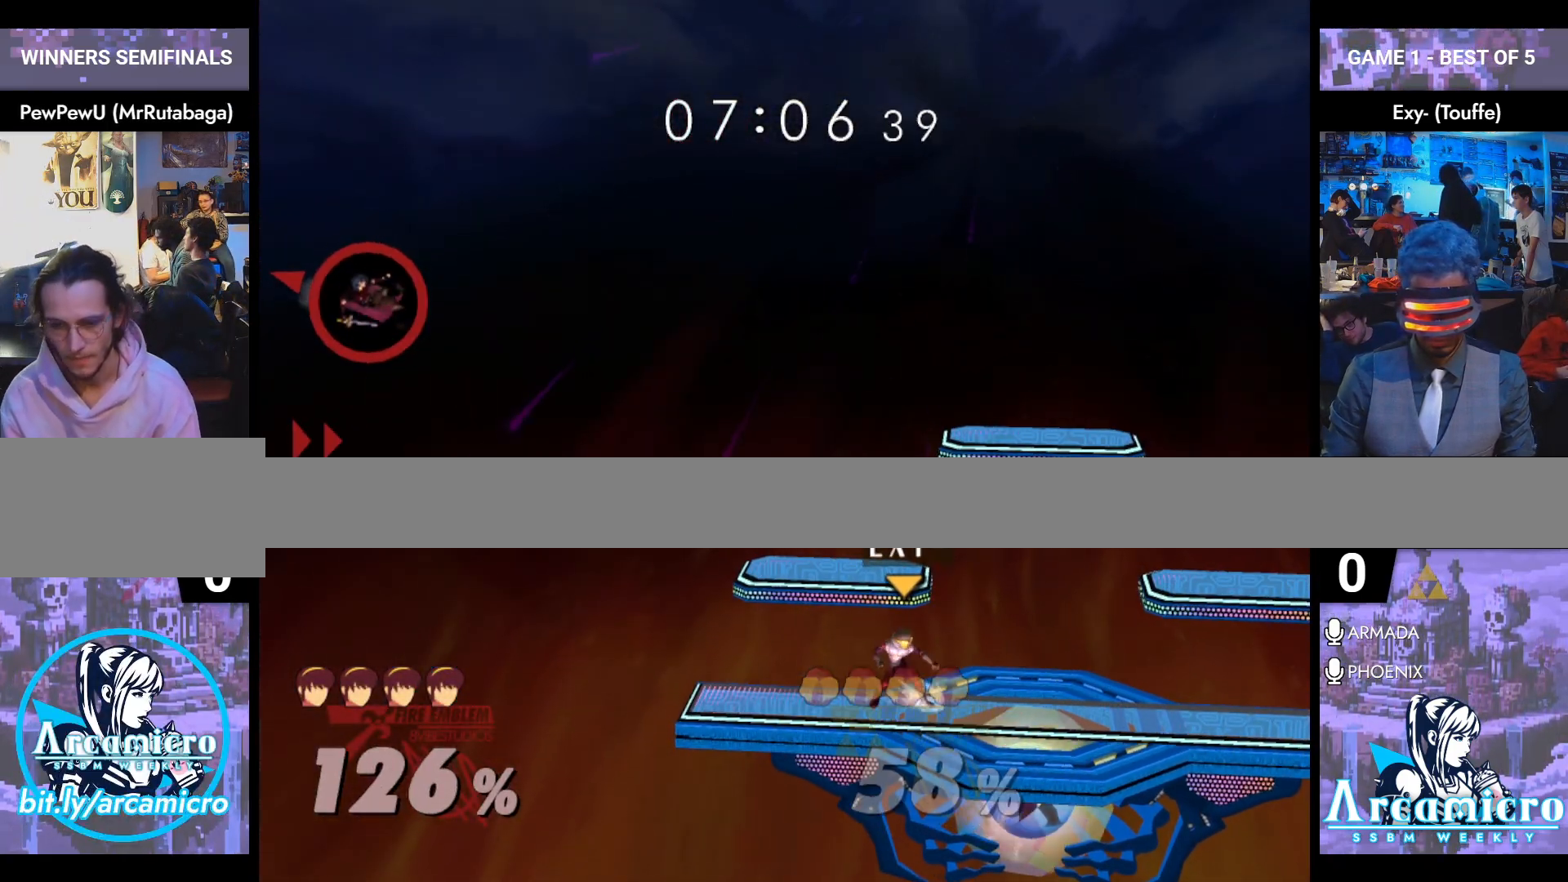
{"buttons": [], "left_stick": "center", "right_stick": "center", "events": [[33, "left_stick", "center"]]}
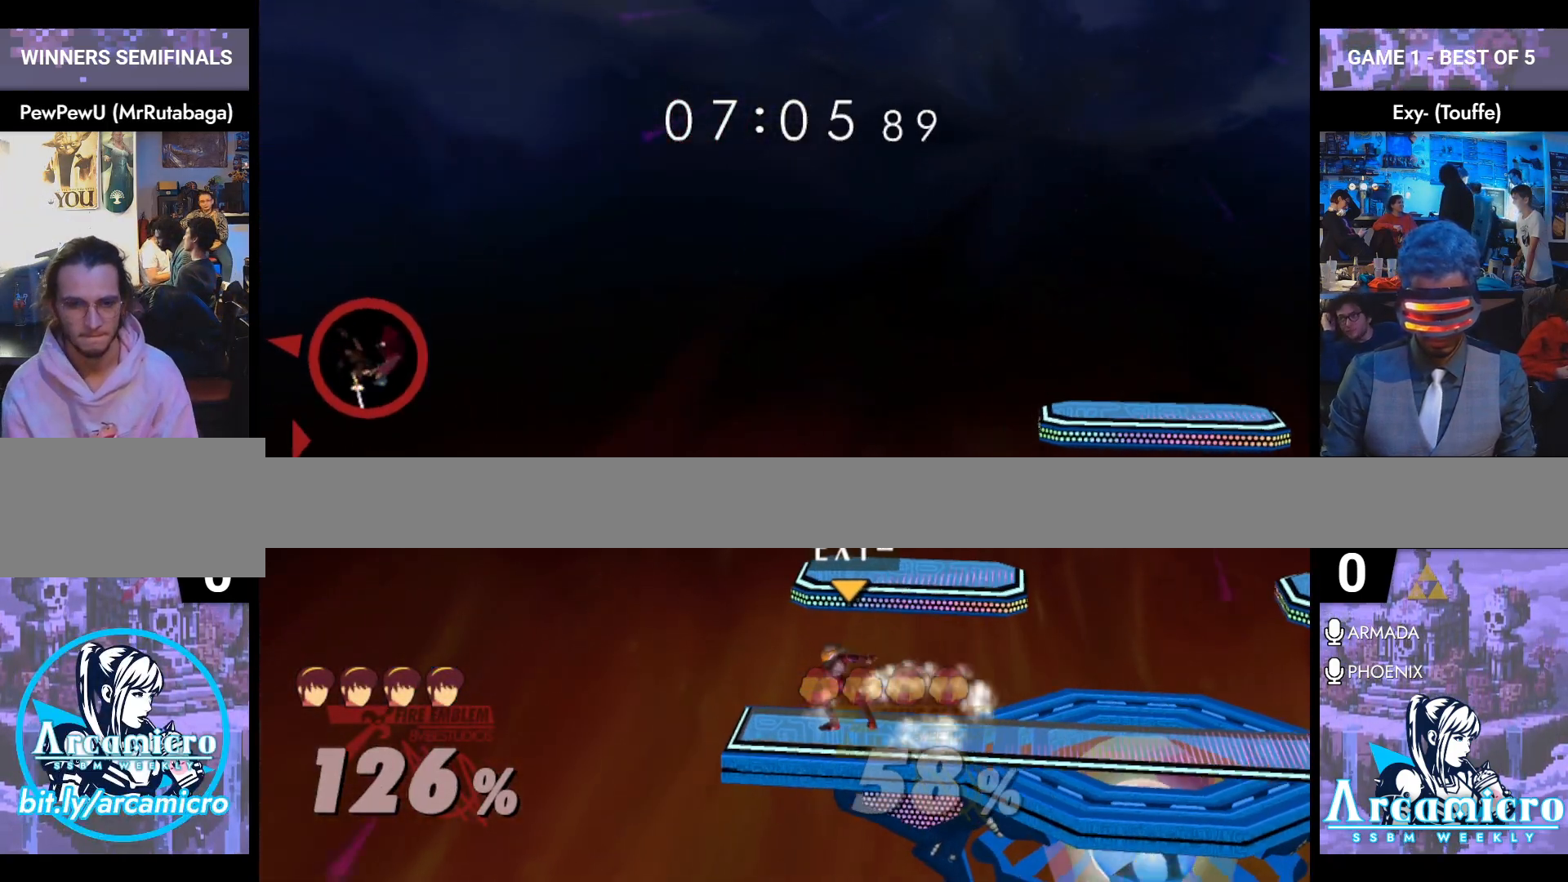
{"buttons": [], "left_stick": "center", "right_stick": "center", "events": []}
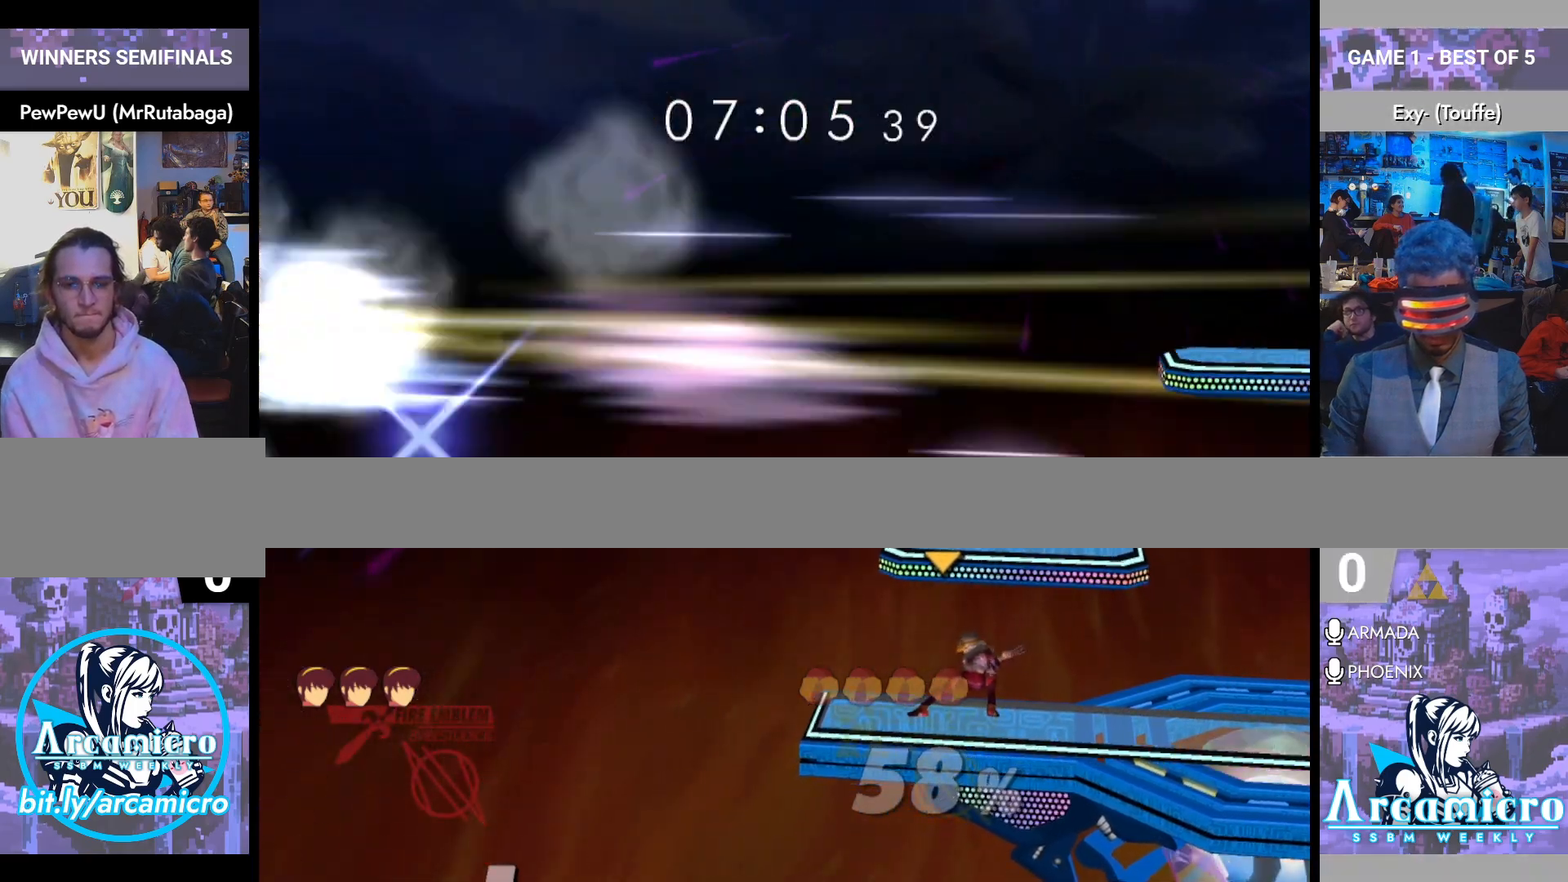
{"buttons": [], "left_stick": "center", "right_stick": "left", "events": [[434, "right_stick", "left"]]}
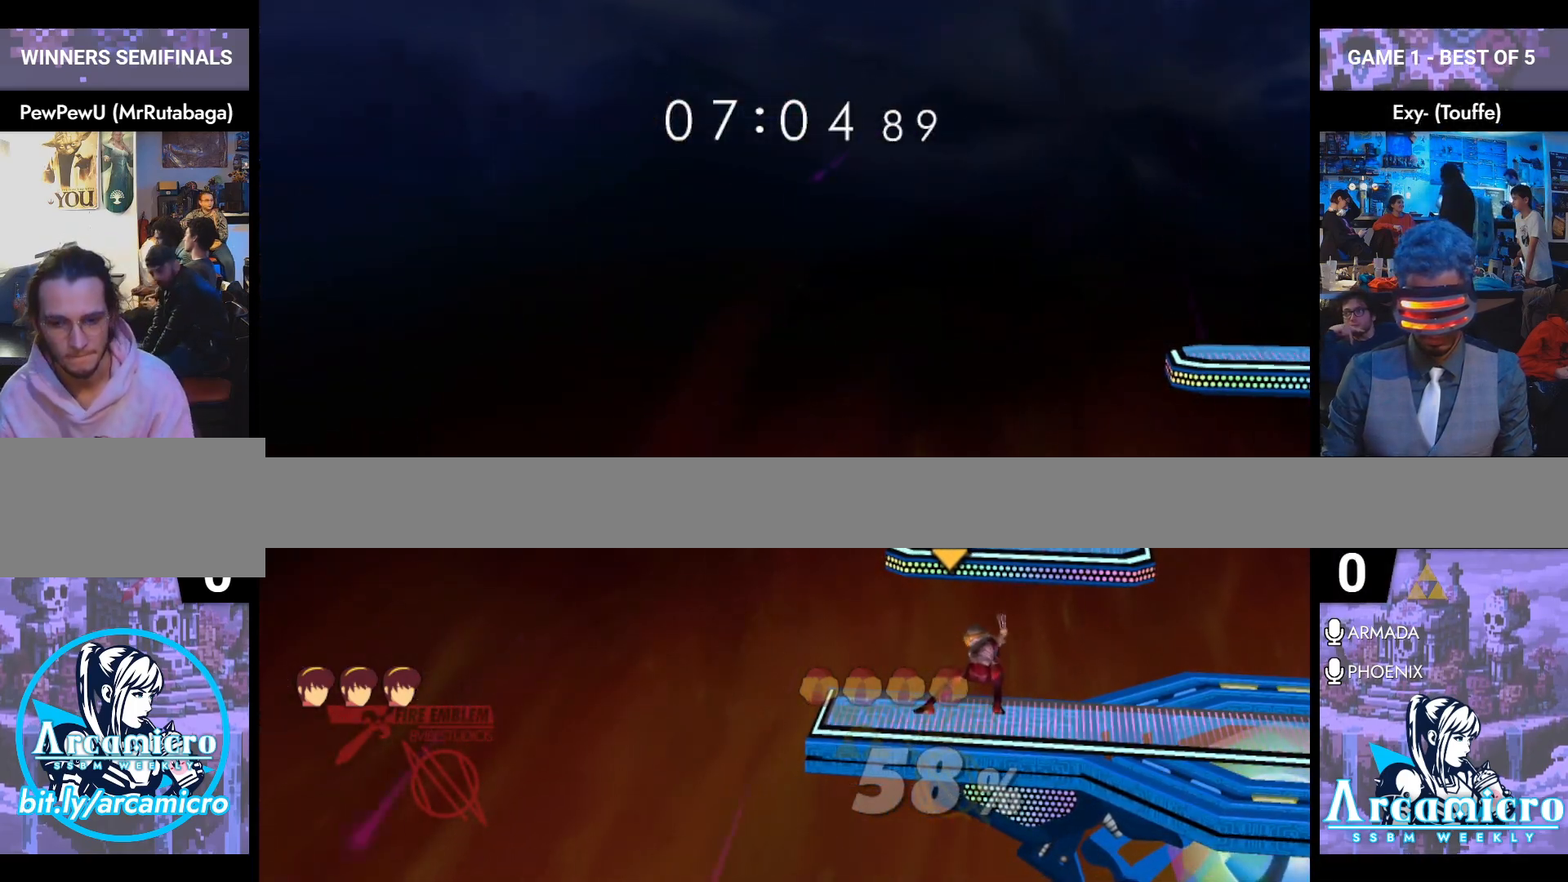
{"buttons": [], "left_stick": "center", "right_stick": "left", "events": [[50, "right_stick", "up"], [117, "right_stick", "right"], [200, "right_stick", "down"], [301, "right_stick", "up"], [351, "right_stick", "right"], [451, "right_stick", "down"], [501, "right_stick", "left"]]}
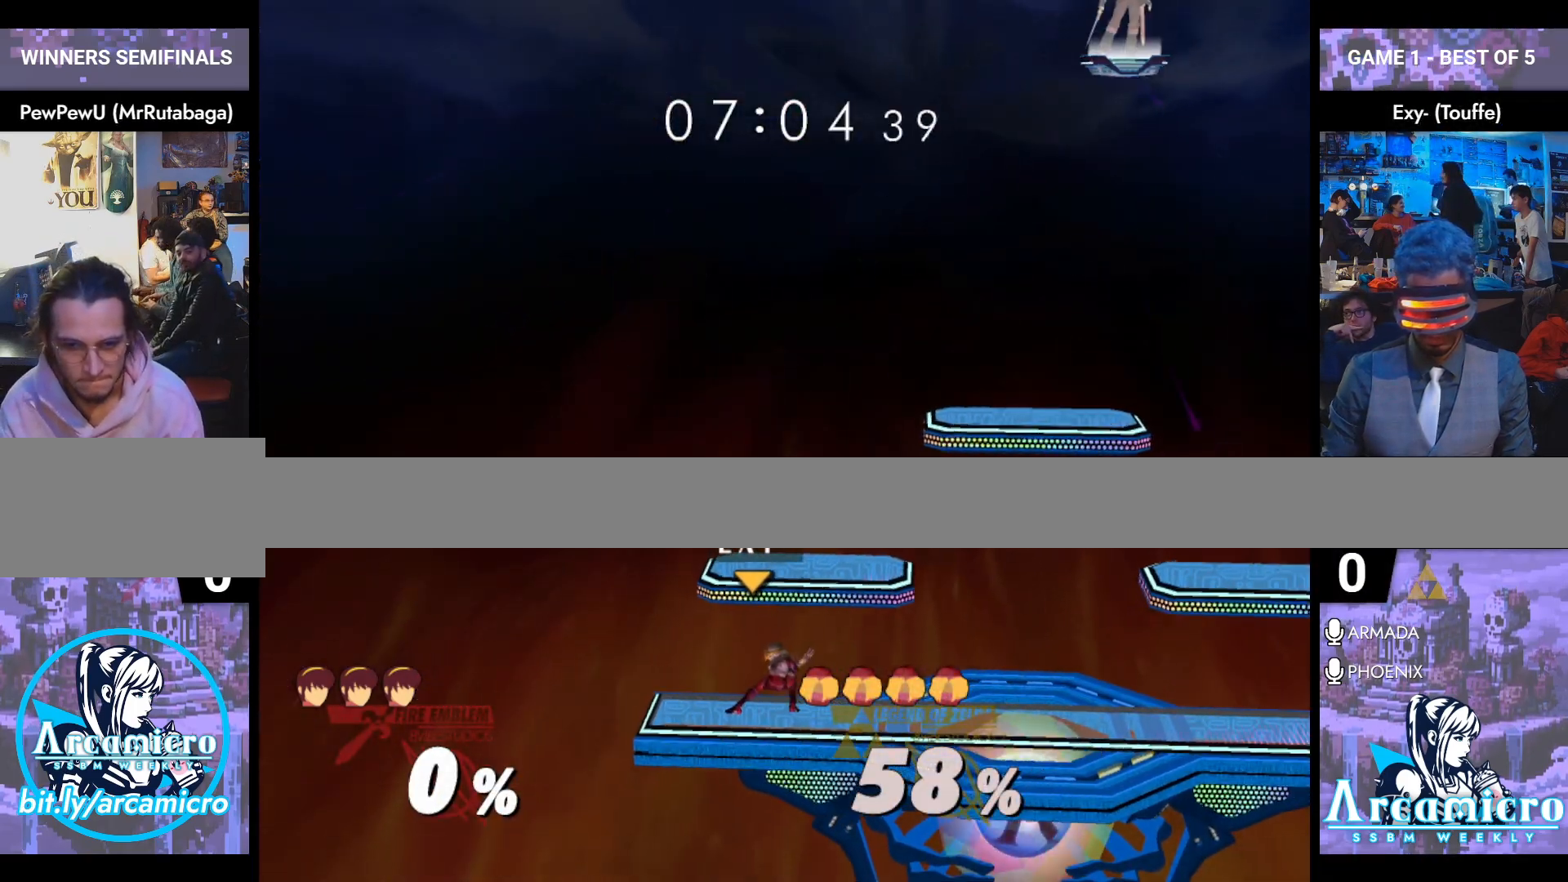
{"buttons": [], "left_stick": "center", "right_stick": "center", "events": [[50, "right_stick", "up"], [150, "right_stick", "center"]]}
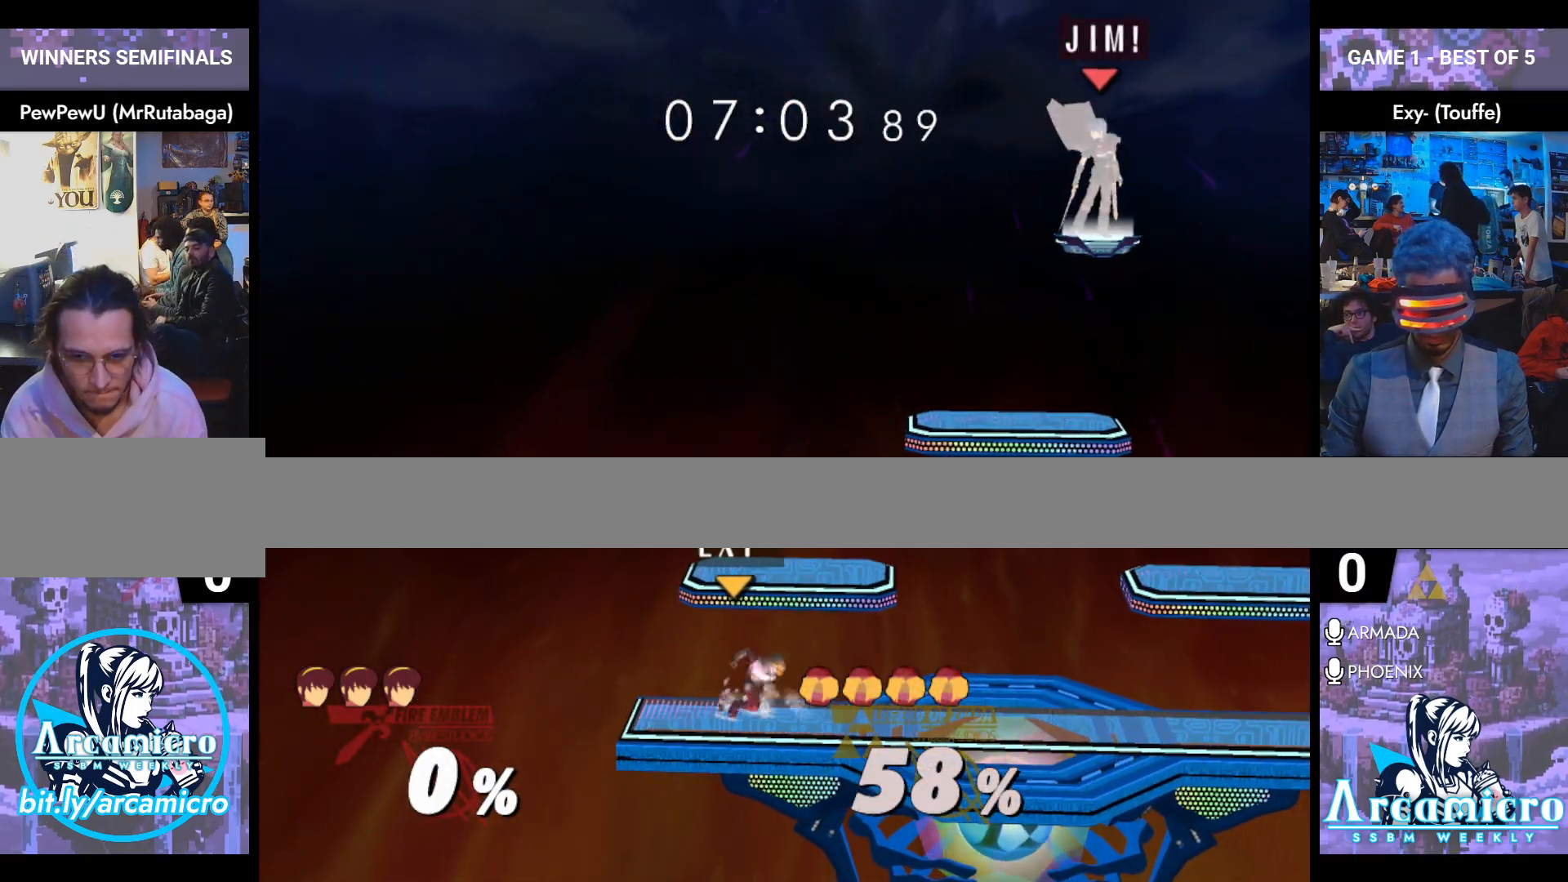
{"buttons": [], "left_stick": "down-left", "right_stick": "center", "events": [[167, "left_stick", "down"], [367, "left_stick", "down-left"]]}
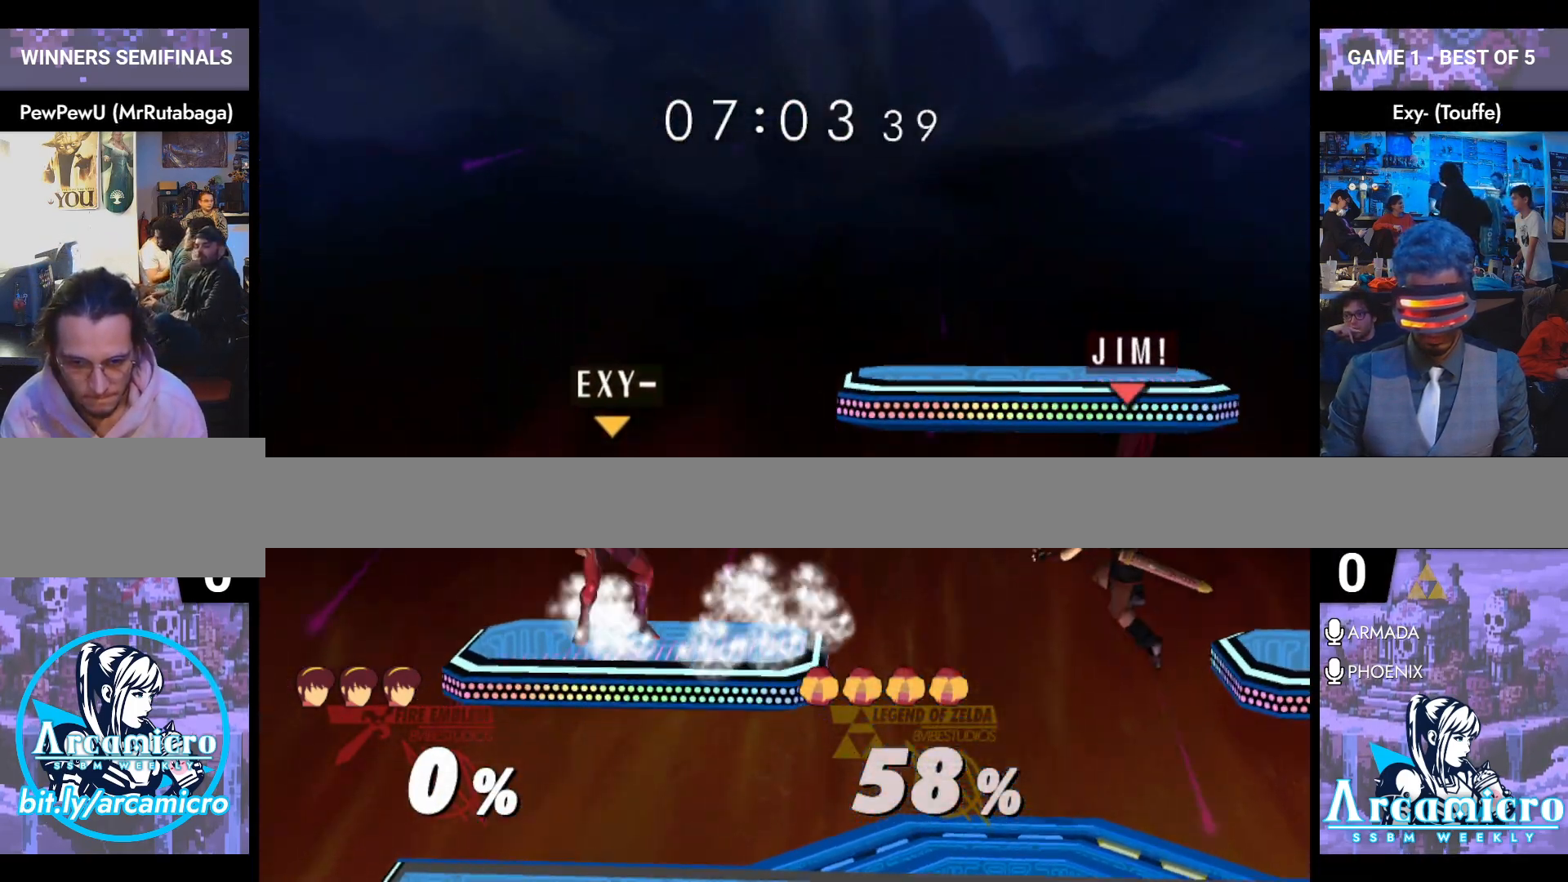
{"buttons": [], "left_stick": "center", "right_stick": "center", "events": [[133, "left_stick", "center"], [300, "left_stick", "left"], [383, "Y", "down"], [467, "left_stick", "center"], [500, "Y", "up"]]}
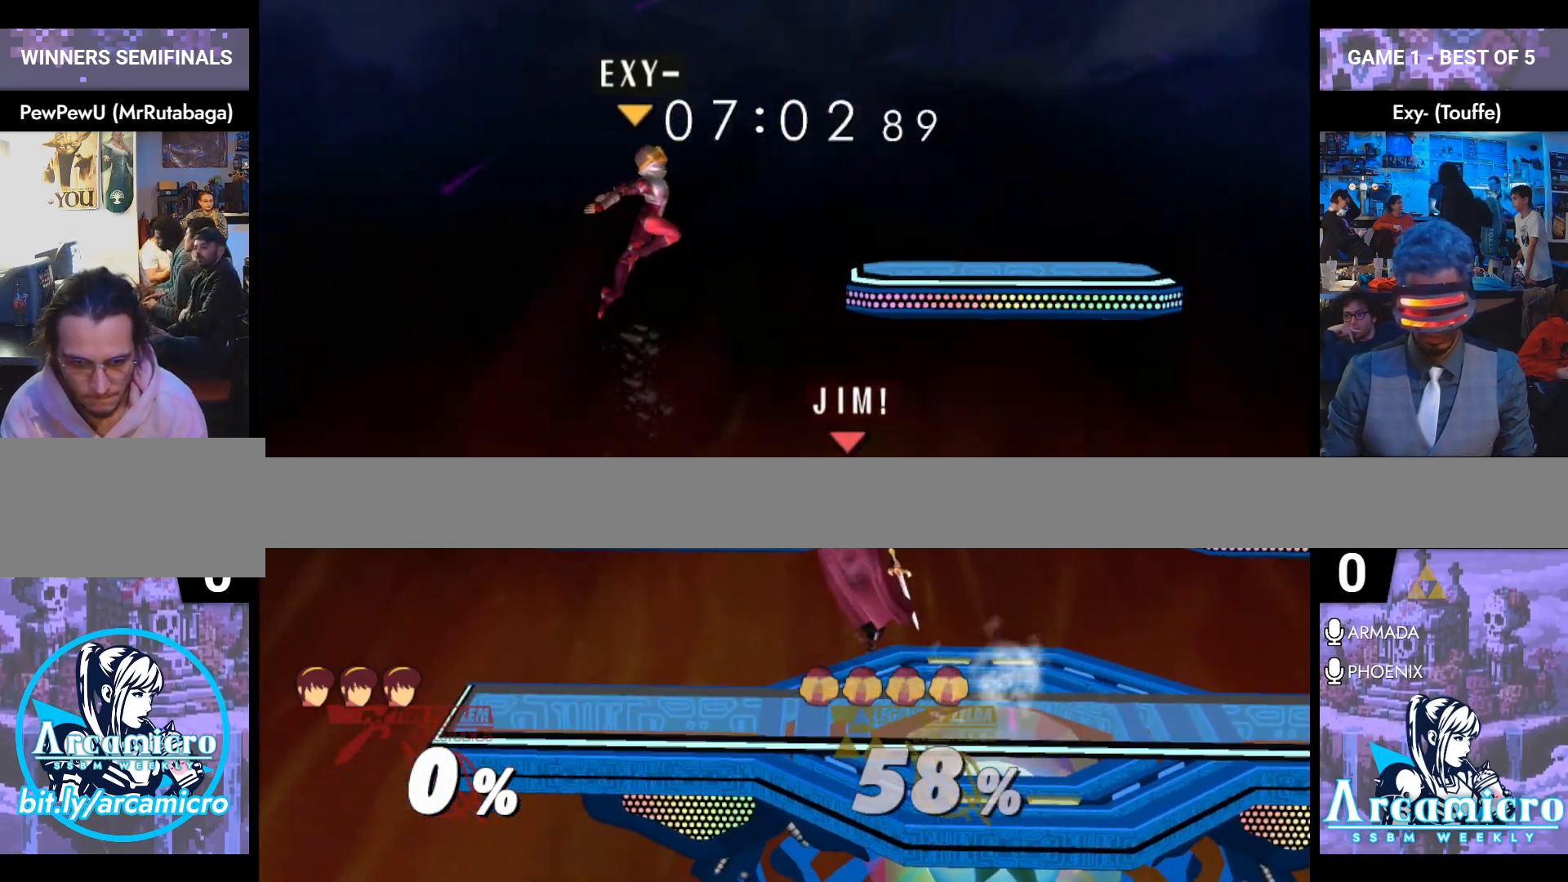
{"buttons": [], "left_stick": "left", "right_stick": "center", "events": [[50, "Y", "down"], [167, "Y", "up"], [184, "A", "down"], [317, "left_stick", "left"], [367, "A", "up"]]}
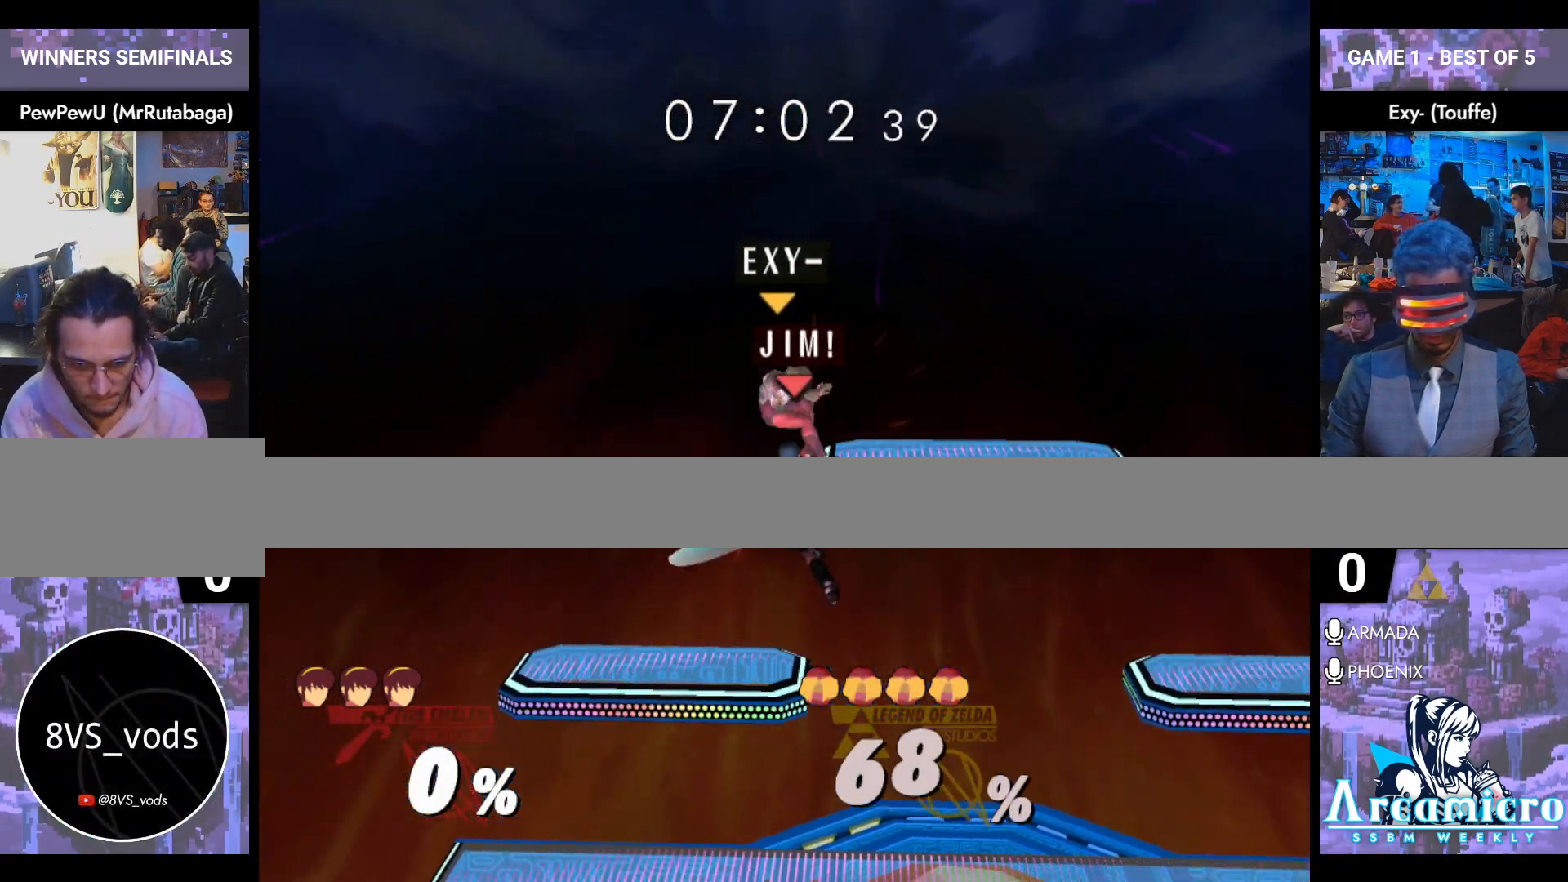
{"buttons": [], "left_stick": "left", "right_stick": "center", "events": [[133, "left_stick", "down"], [183, "L1", "down"], [267, "L1", "up"], [283, "left_stick", "center"], [434, "left_stick", "left"]]}
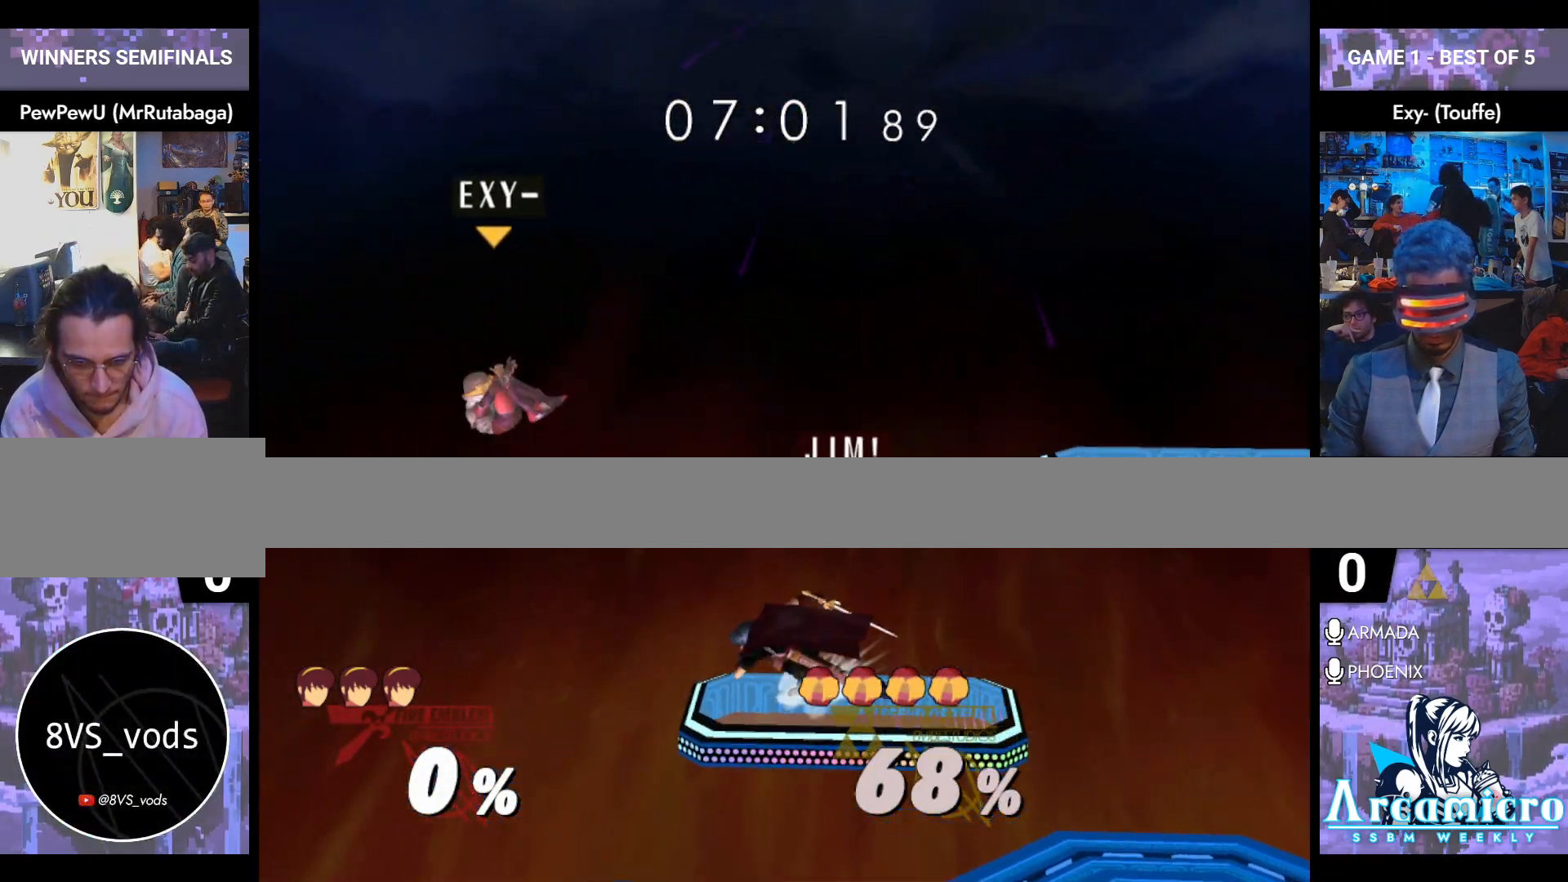
{"buttons": ["Y"], "left_stick": "right", "right_stick": "center", "events": [[301, "left_stick", "down"], [384, "left_stick", "down-right"], [434, "Y", "down"], [484, "left_stick", "right"]]}
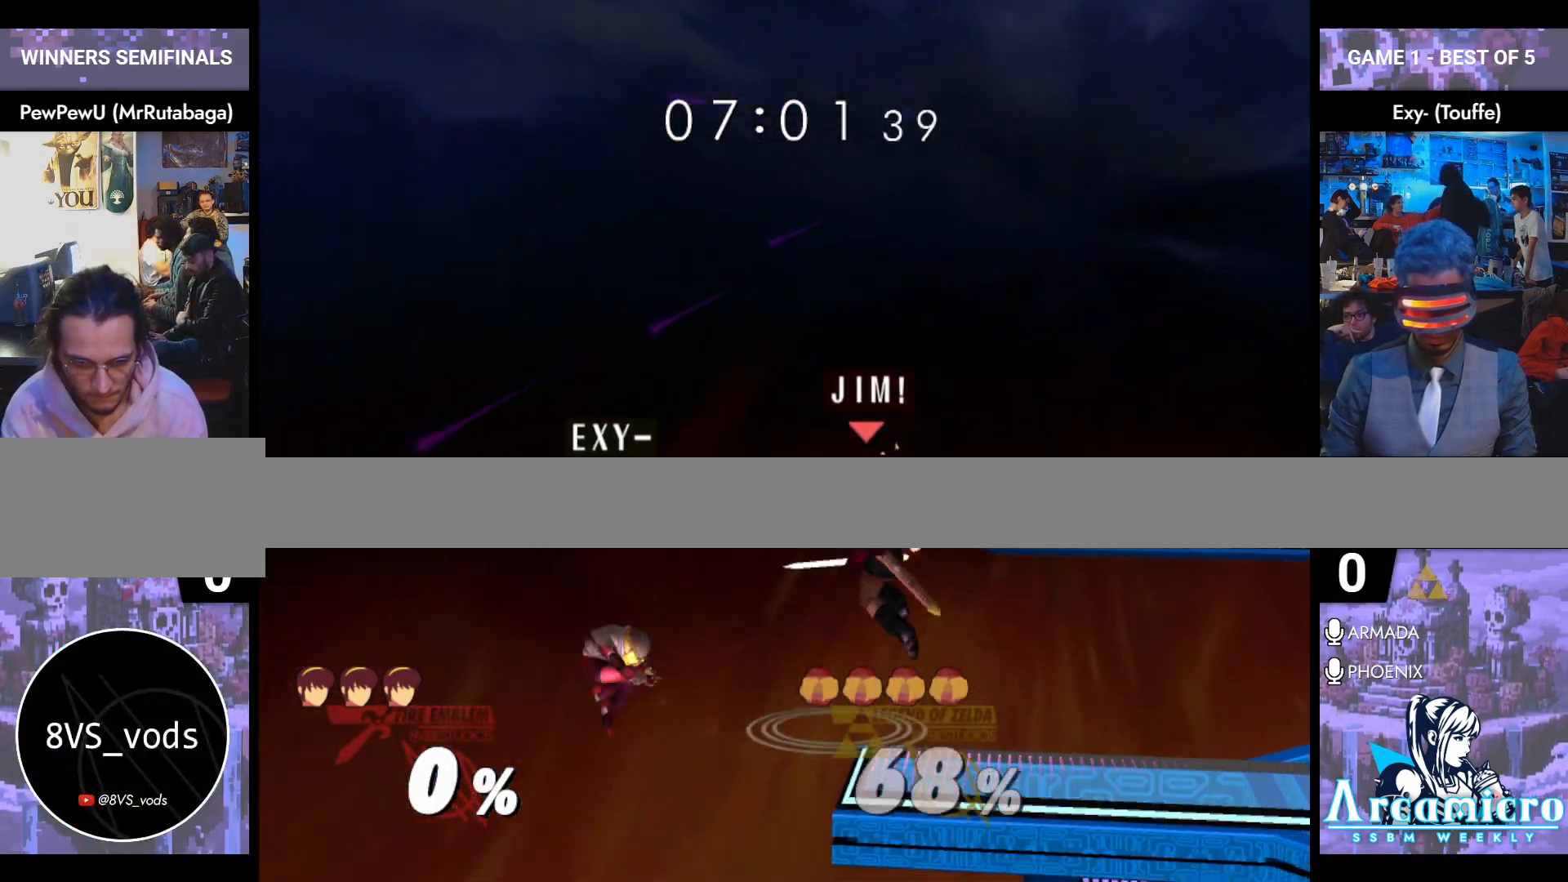
{"buttons": ["B"], "left_stick": "center", "right_stick": "center", "events": [[50, "Y", "up"], [383, "left_stick", "down"], [500, "B", "down"], [500, "left_stick", "center"]]}
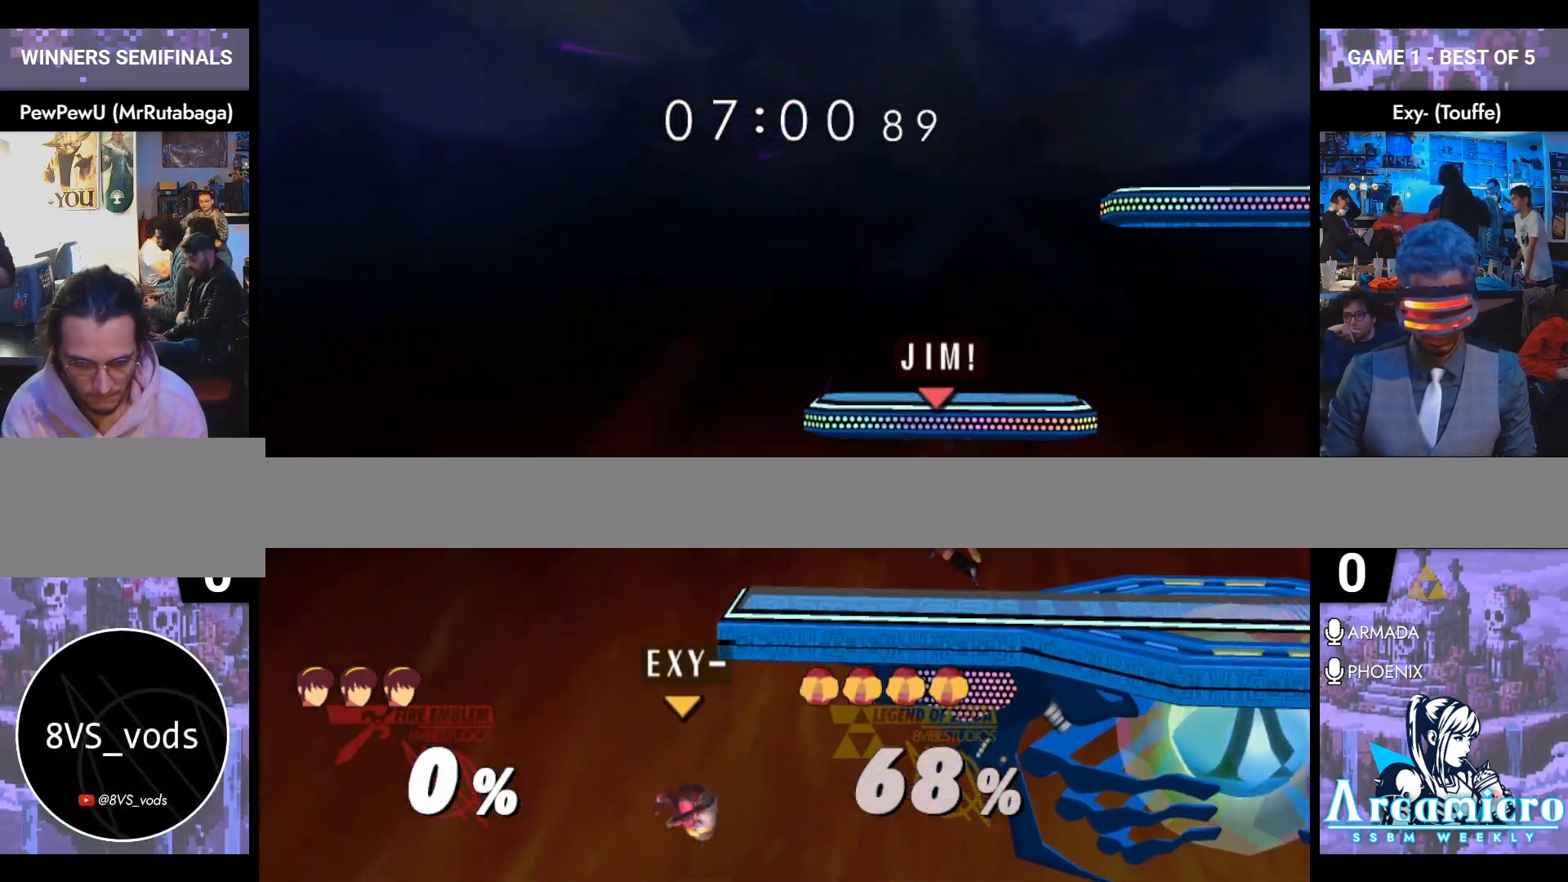
{"buttons": ["B"], "left_stick": "center", "right_stick": "center", "events": []}
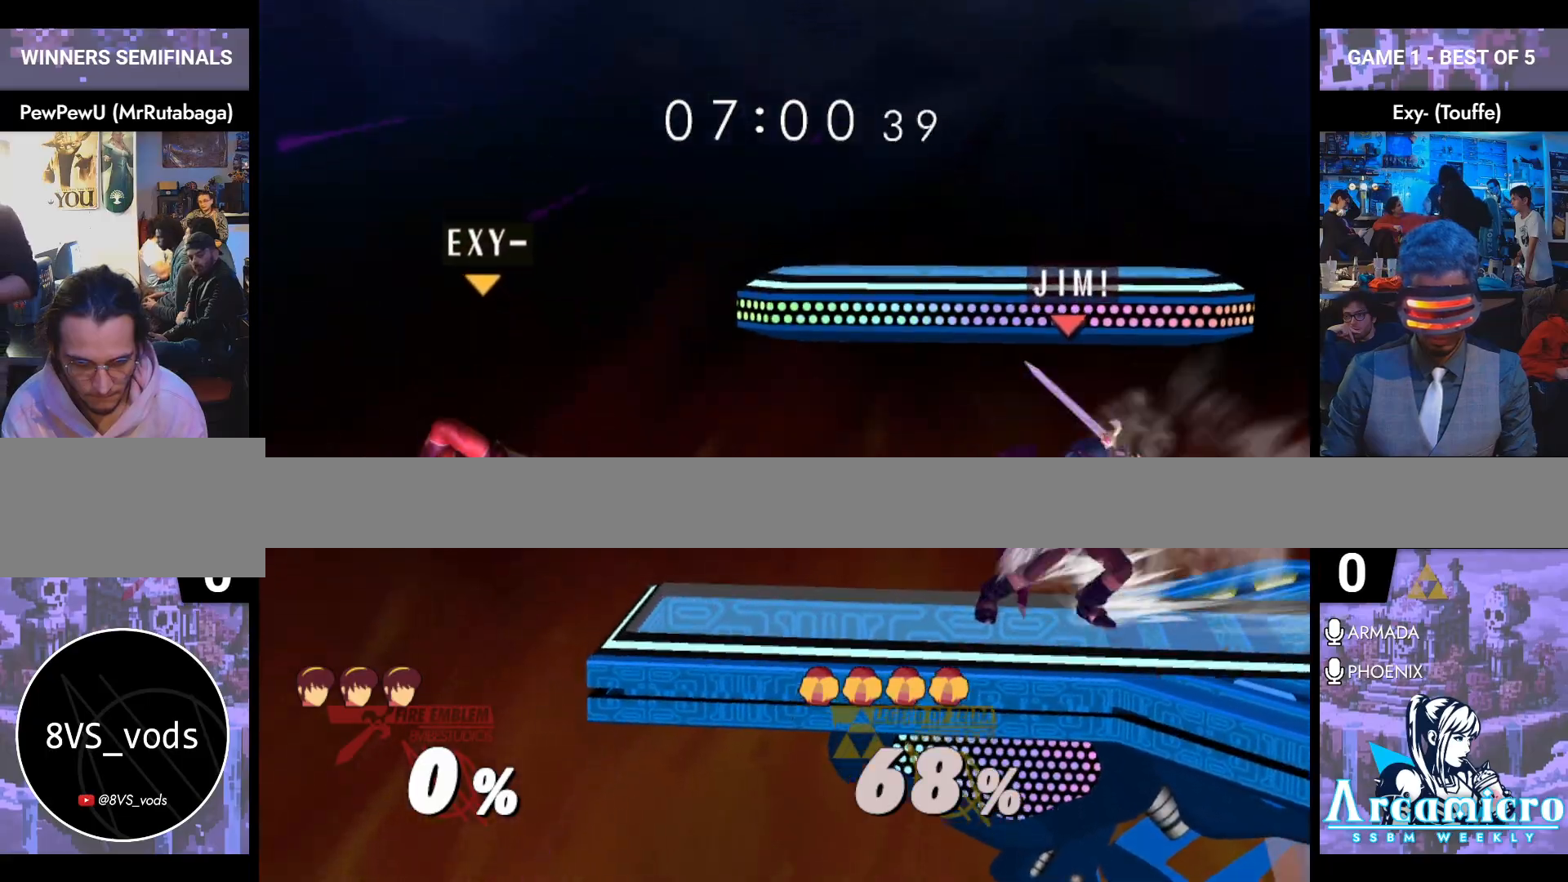
{"buttons": ["B"], "left_stick": "center", "right_stick": "center", "events": []}
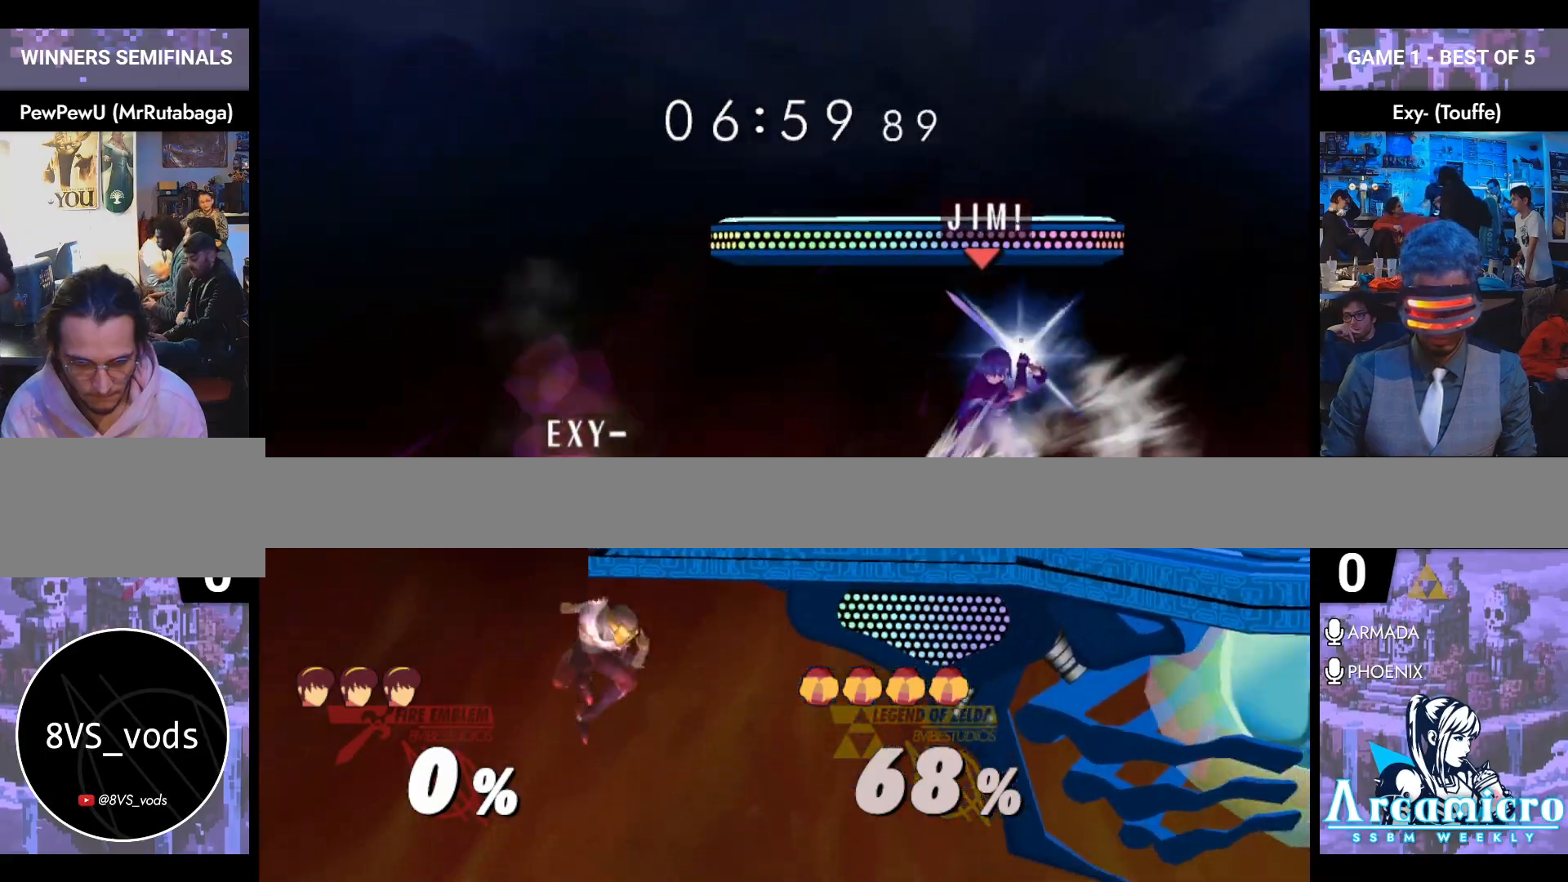
{"buttons": [], "left_stick": "center", "right_stick": "center", "events": [[267, "B", "up"]]}